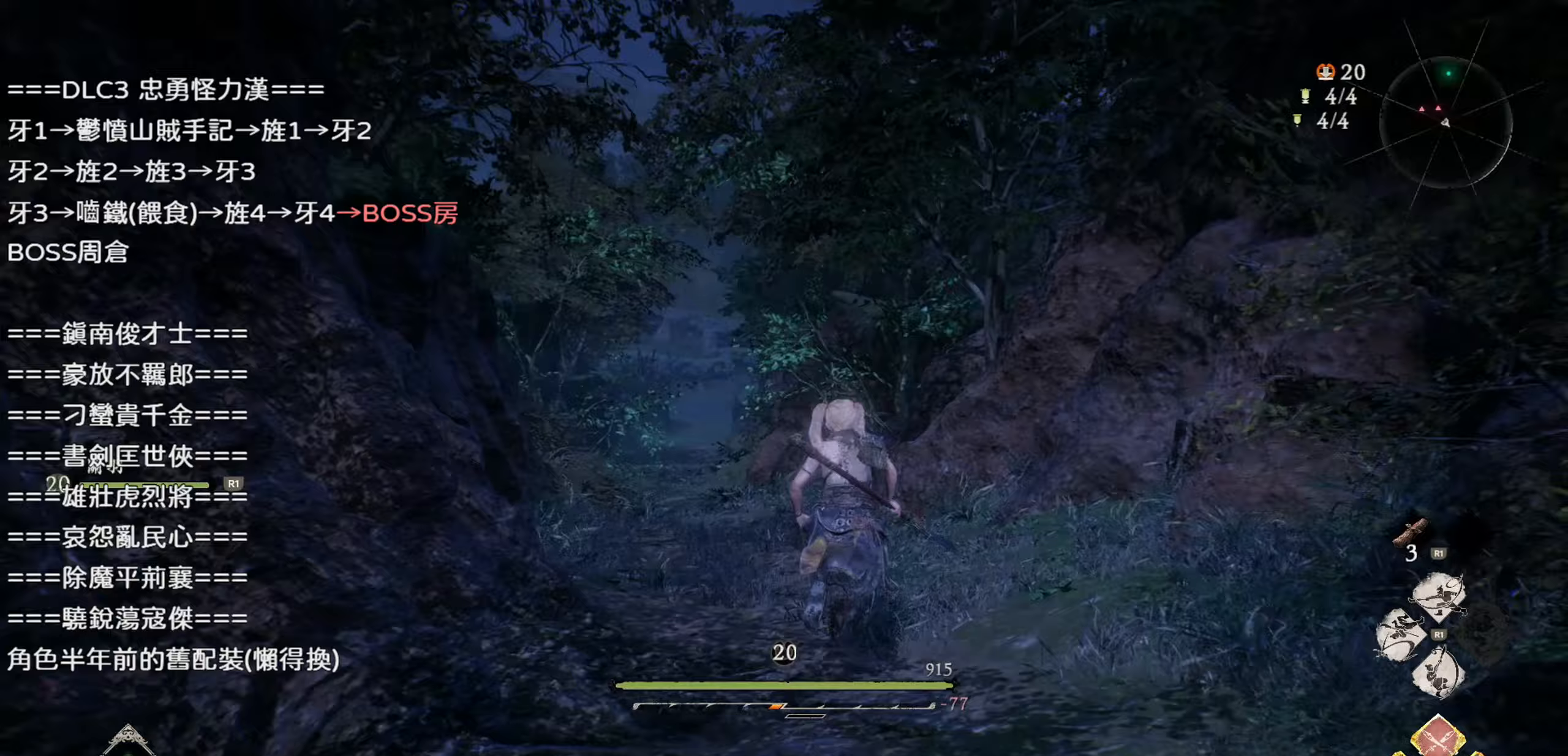
Gameplay with a controller (PlayStation layout); each line is a JSON object with the inputs held at the frame after it. "events" lists button and stick changes between this image and that frame as [ms after this image, input, new state], when the widget could be followed in between.
{"buttons": [], "left_stick": "up", "right_stick": "down-left", "events": [[383, "right_stick", "down-left"]]}
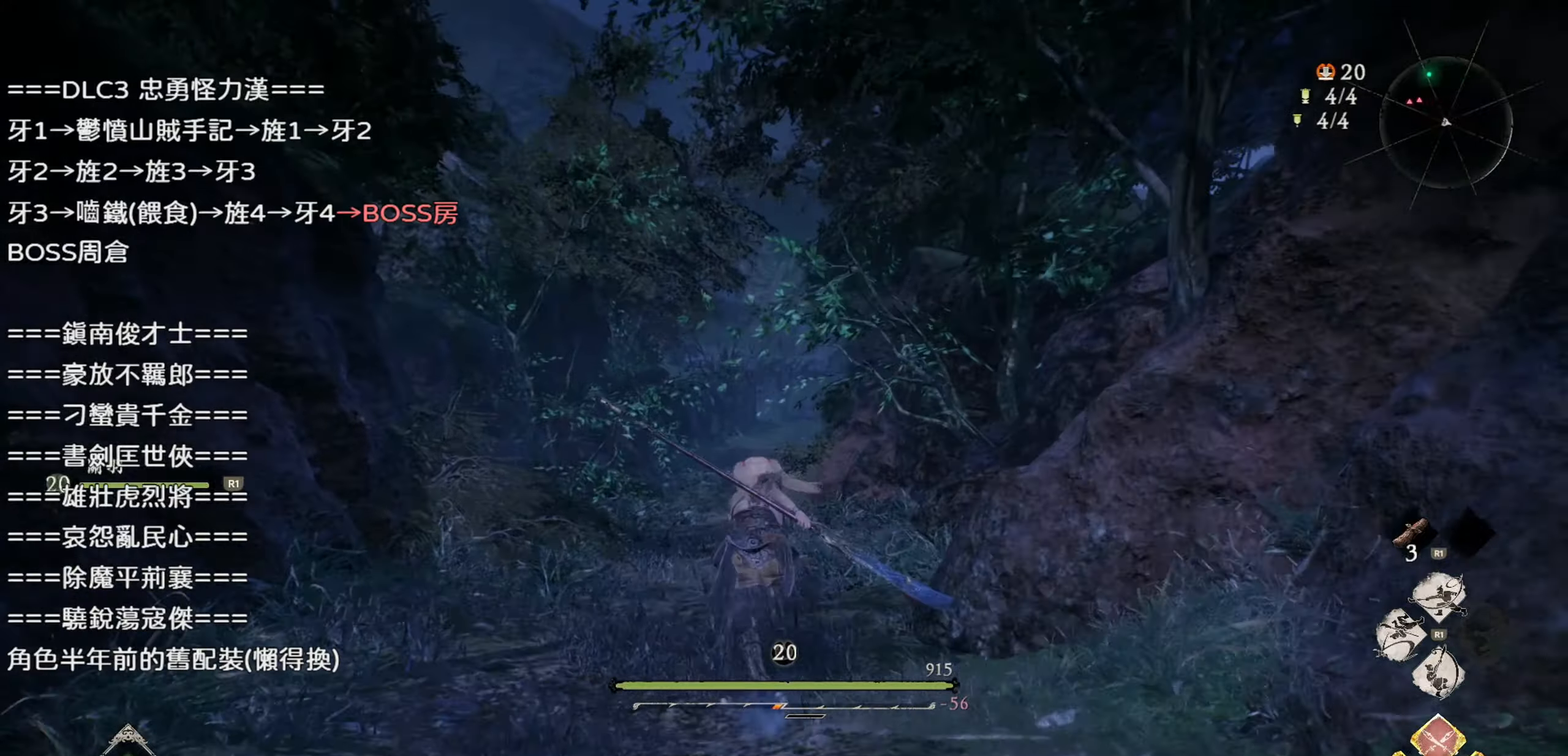
{"buttons": [], "left_stick": "up", "right_stick": "center", "events": [[50, "right_stick", "center"]]}
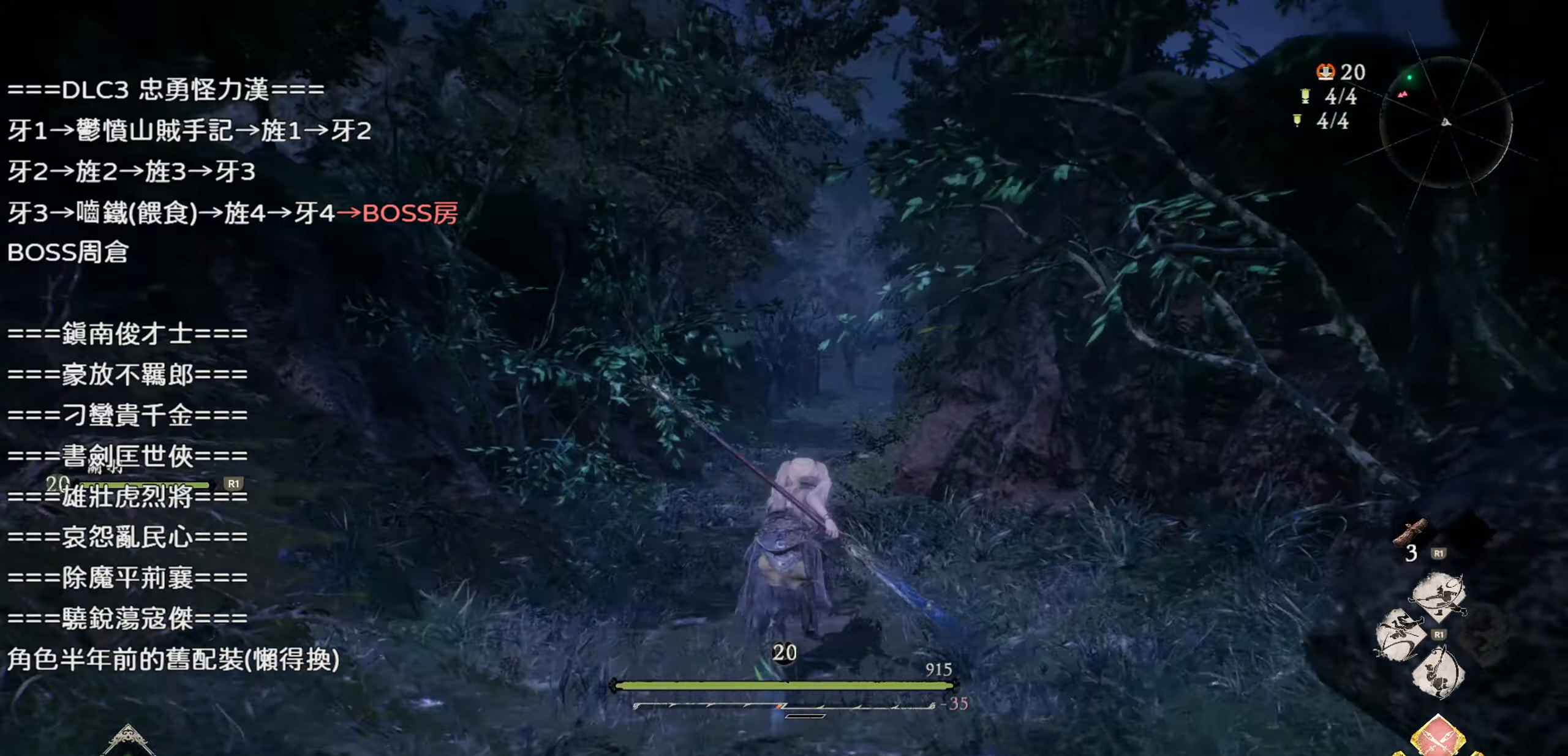
{"buttons": [], "left_stick": "up", "right_stick": "center", "events": []}
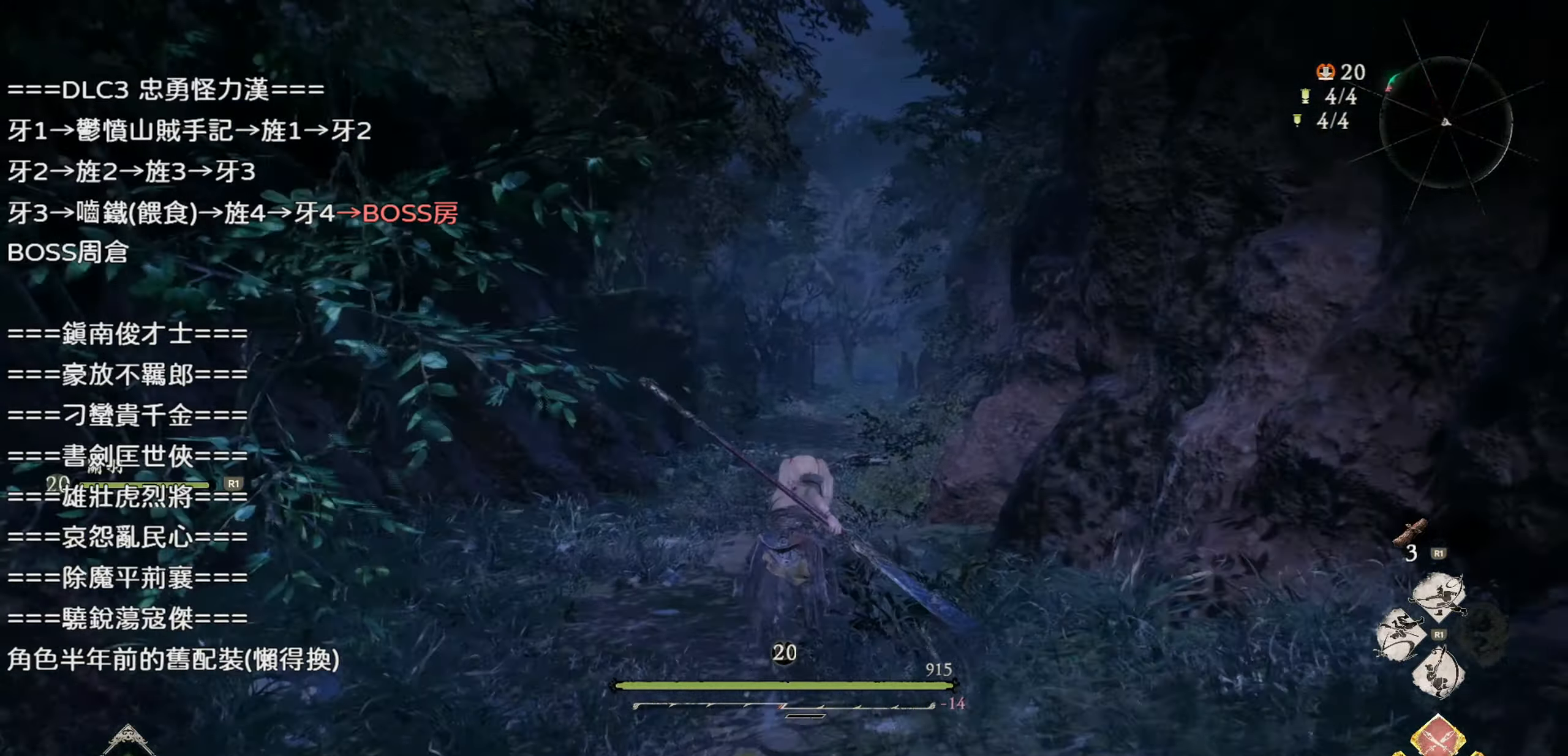
{"buttons": [], "left_stick": "up", "right_stick": "center", "events": []}
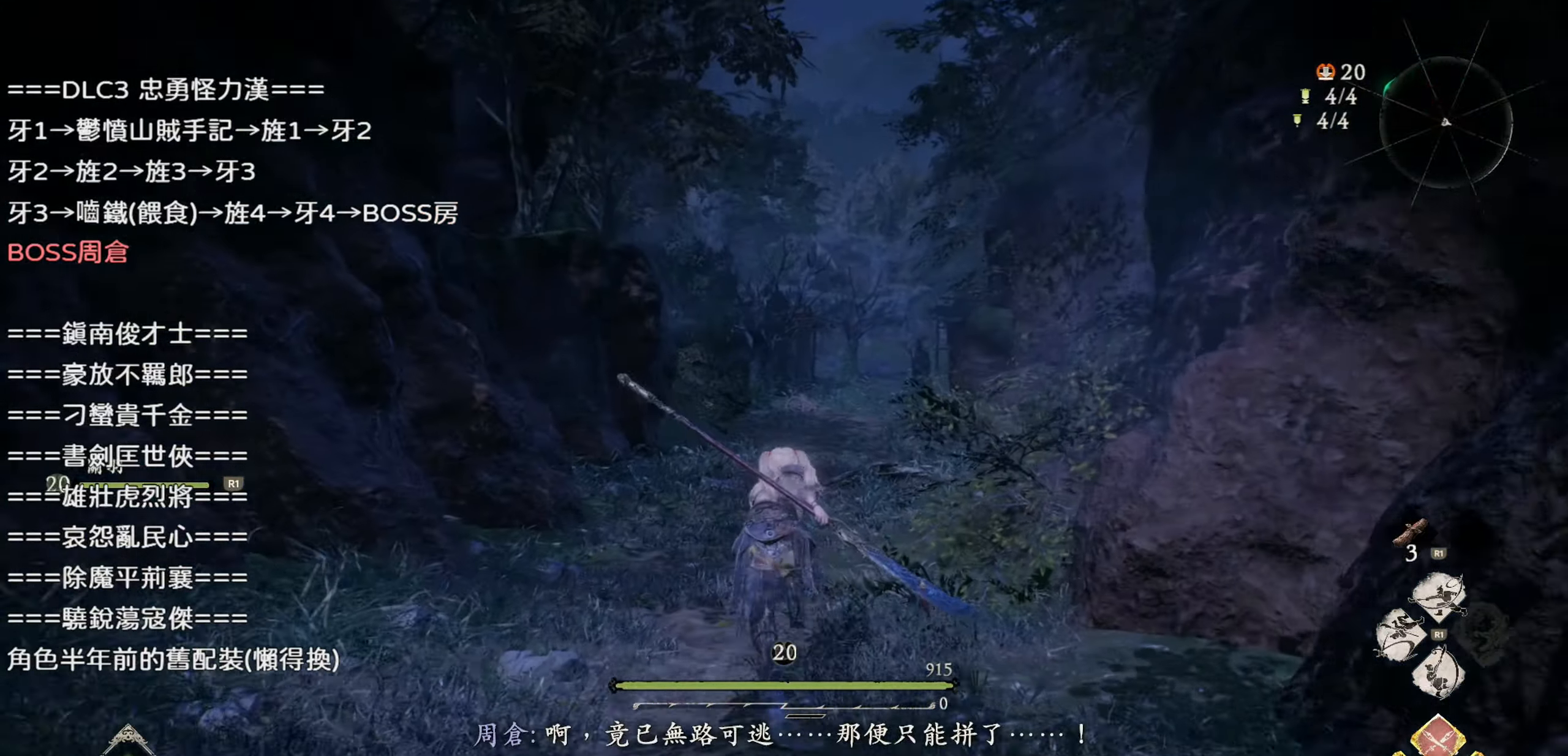
{"buttons": [], "left_stick": "up", "right_stick": "down-right", "events": [[233, "right_stick", "down-right"]]}
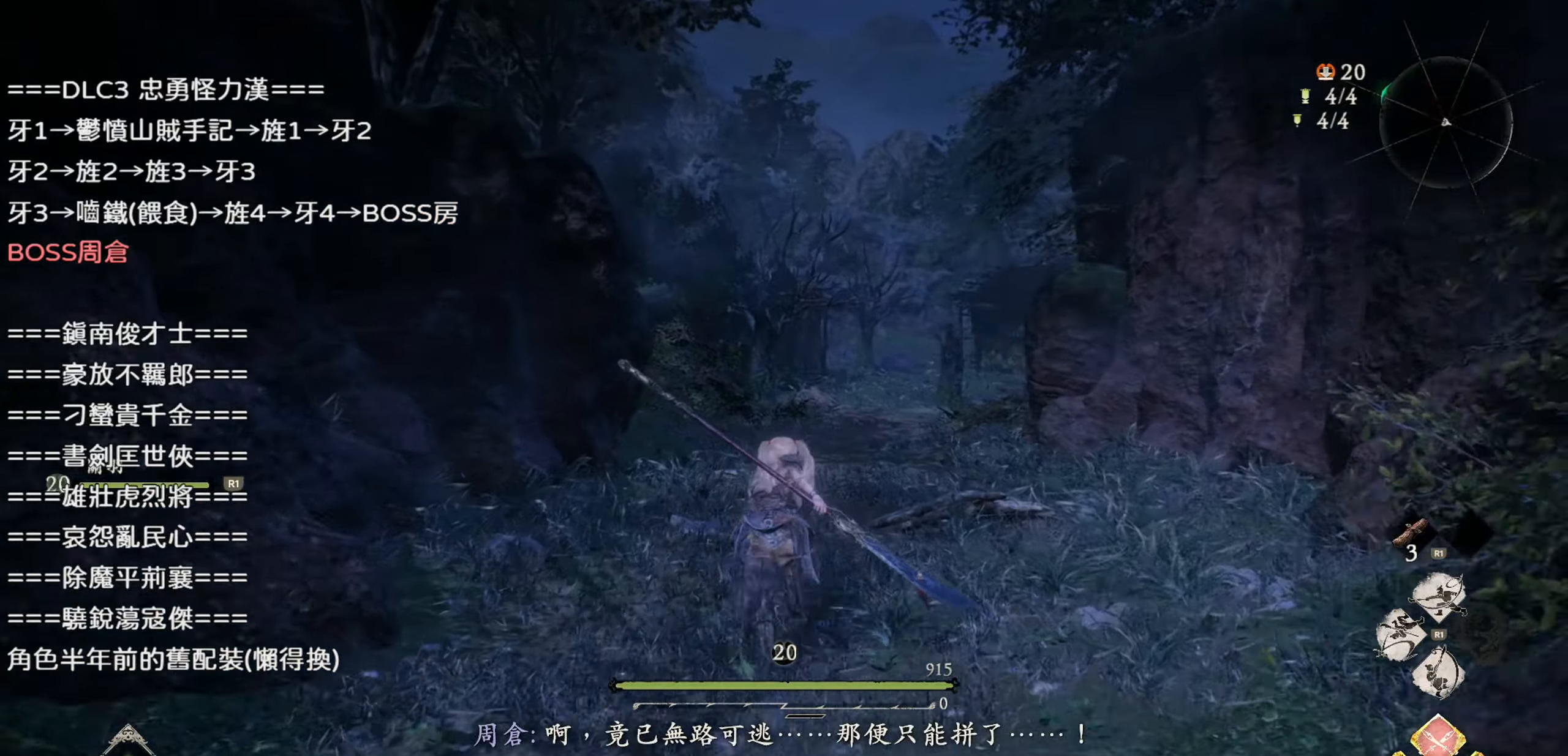
{"buttons": [], "left_stick": "up", "right_stick": "down-right", "events": []}
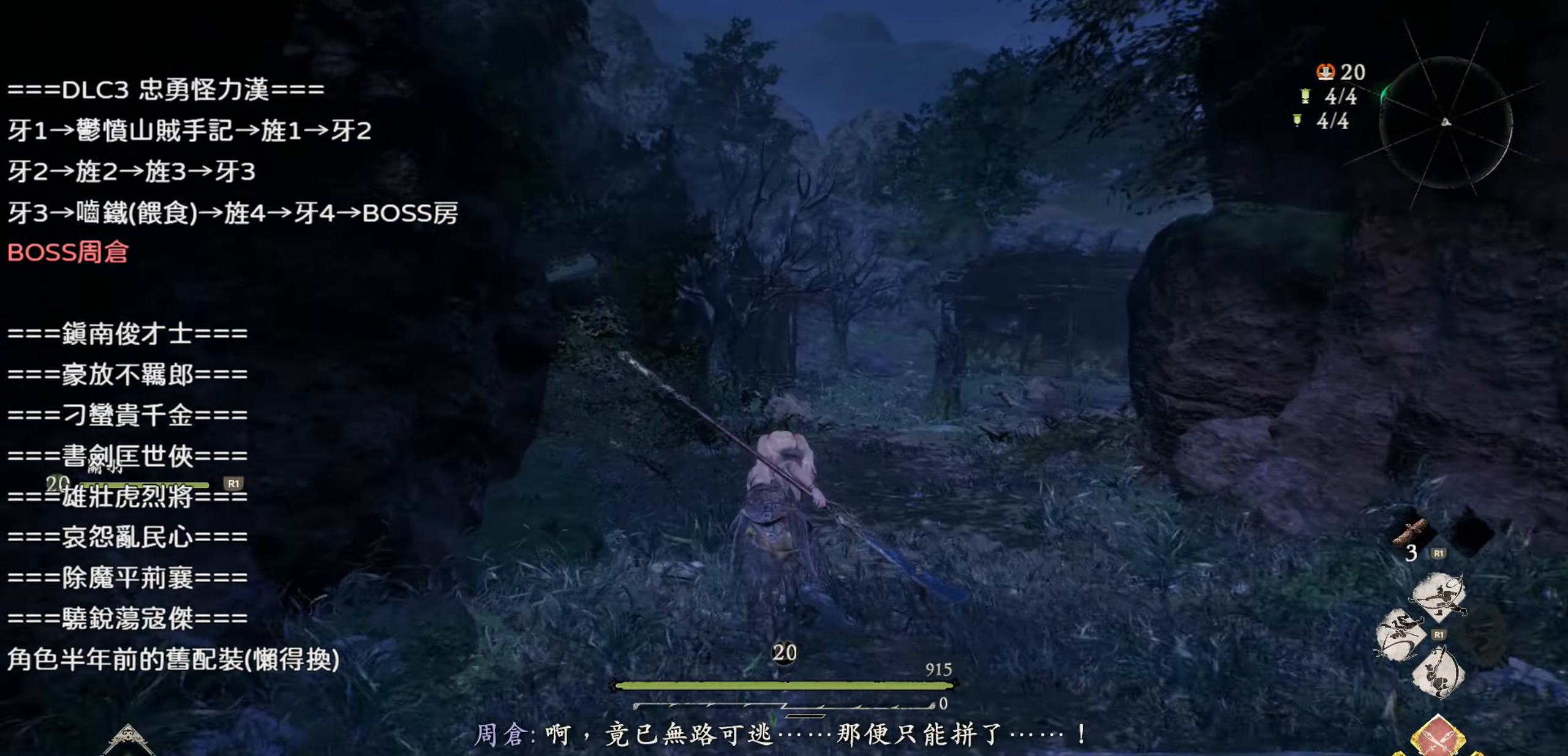
{"buttons": [], "left_stick": "up", "right_stick": "center", "events": [[467, "right_stick", "center"]]}
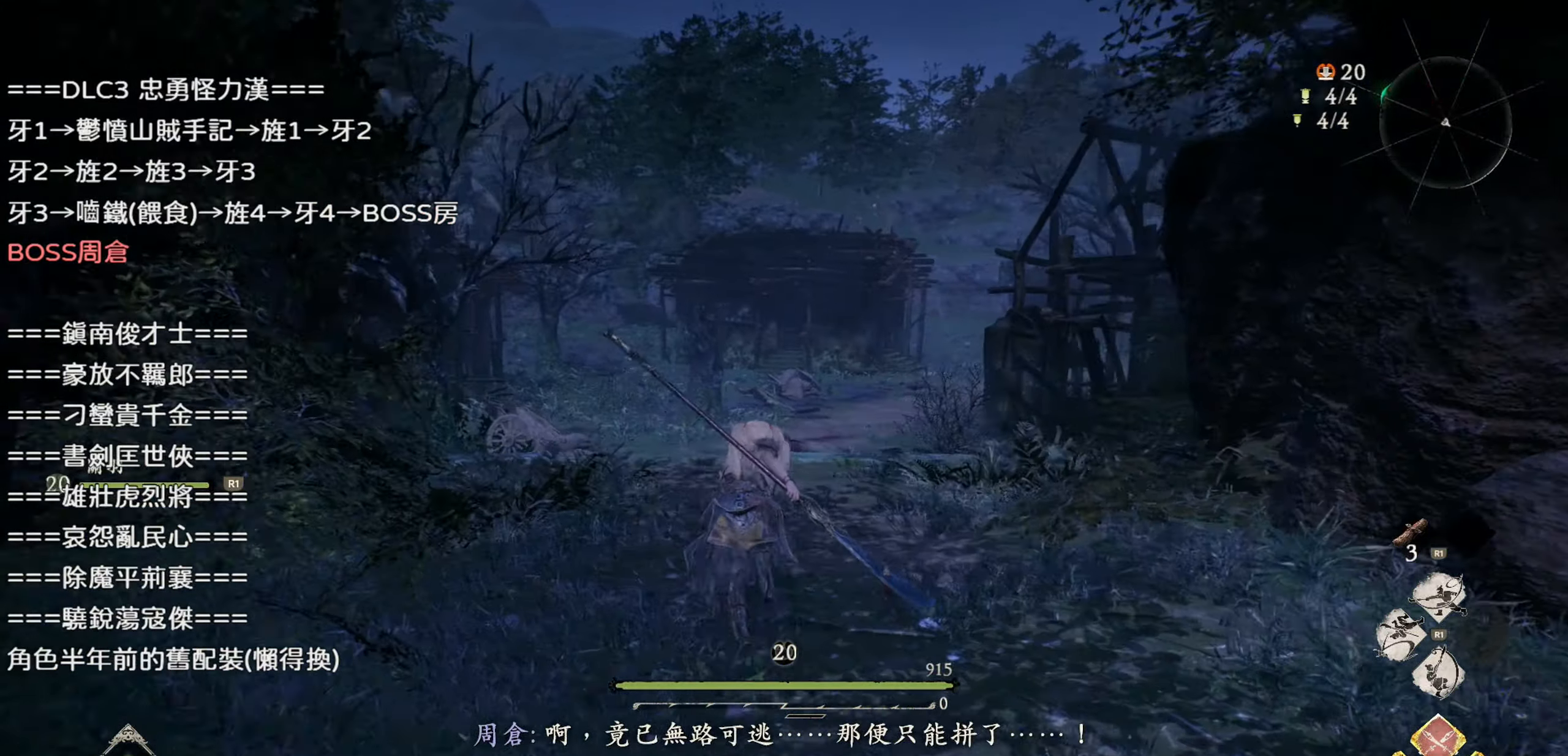
{"buttons": [], "left_stick": "up", "right_stick": "center", "events": []}
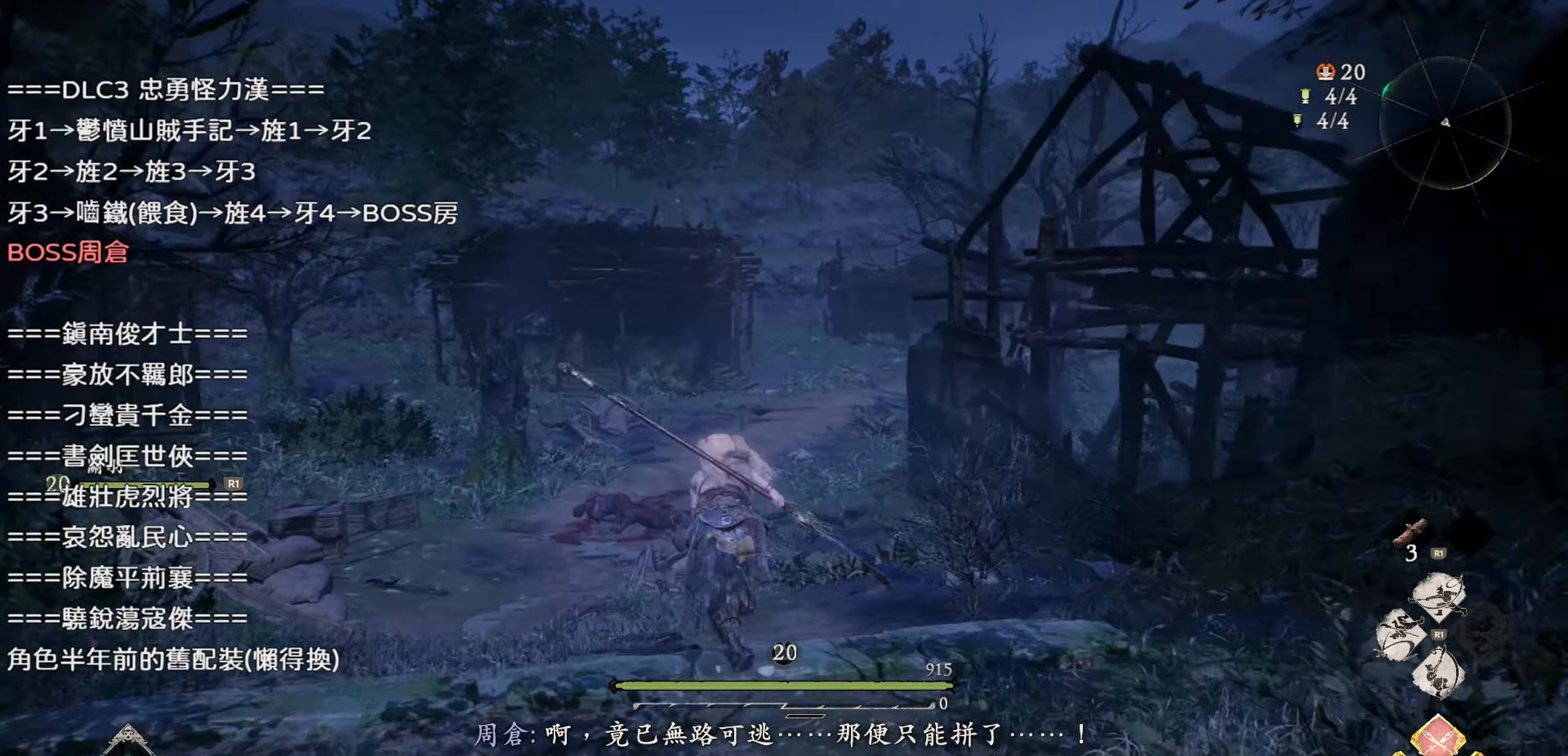
{"buttons": [], "left_stick": "up", "right_stick": "right", "events": [[183, "right_stick", "right"]]}
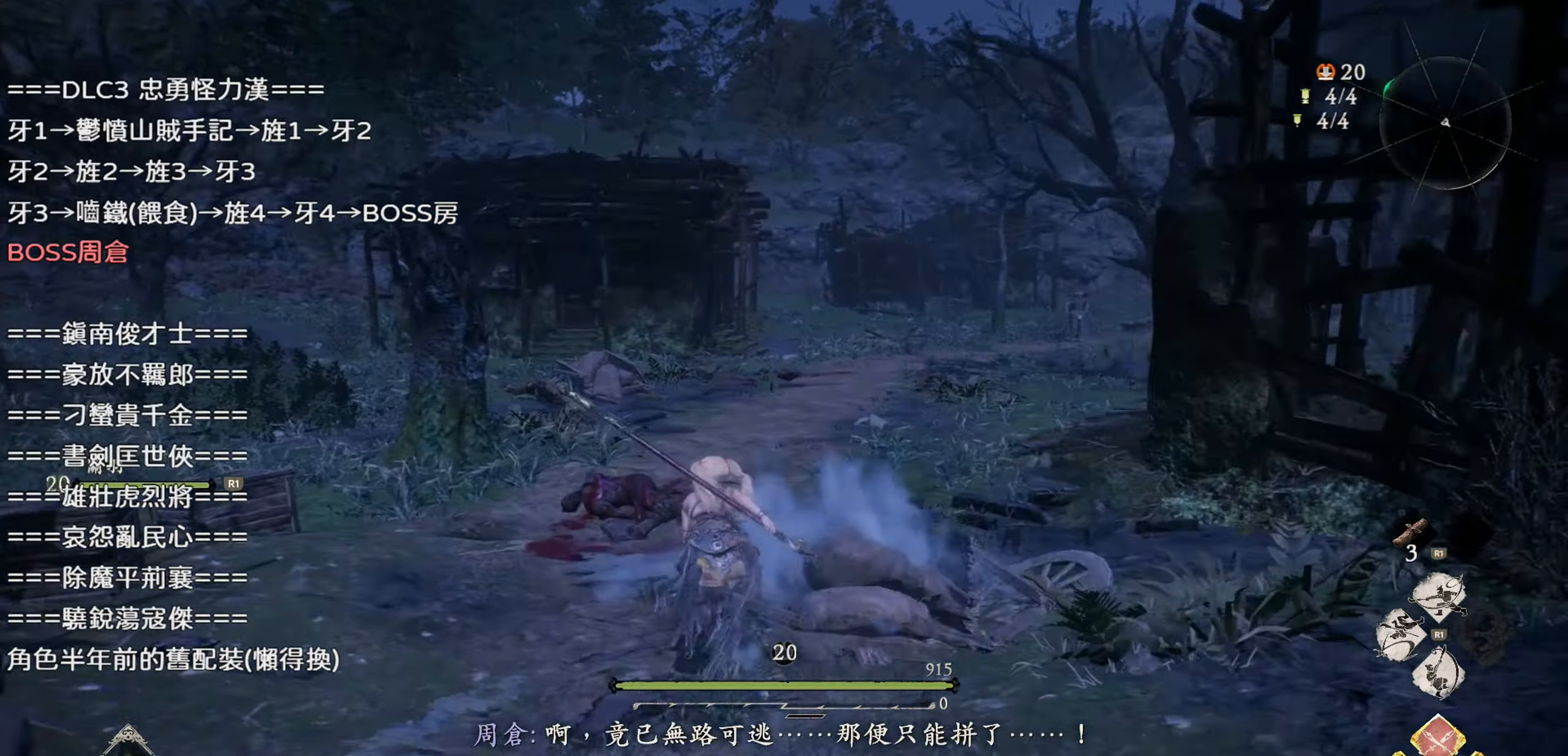
{"buttons": [], "left_stick": "up", "right_stick": "right", "events": [[83, "right_stick", "center"], [350, "right_stick", "right"]]}
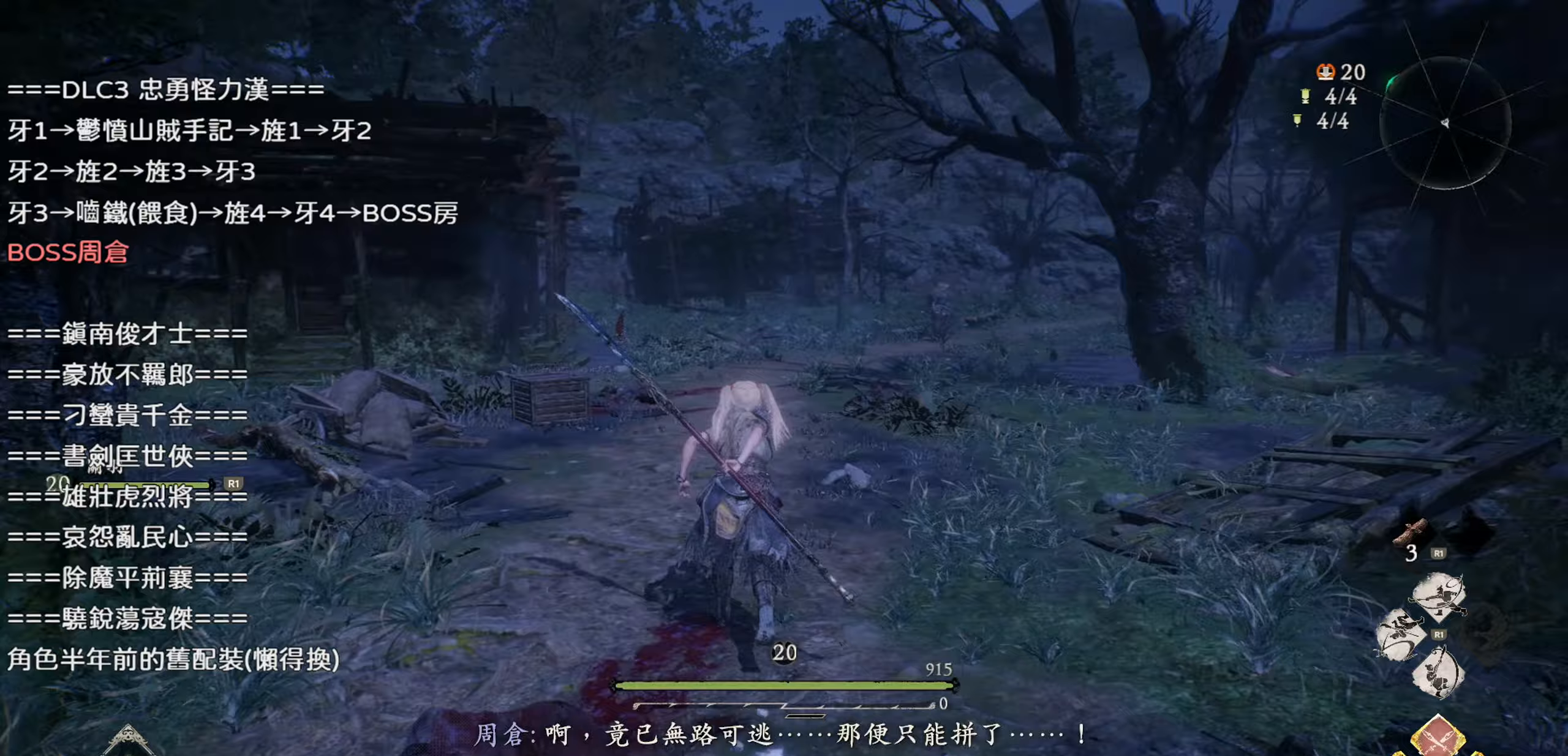
{"buttons": [], "left_stick": "up", "right_stick": "center", "events": [[417, "right_stick", "center"]]}
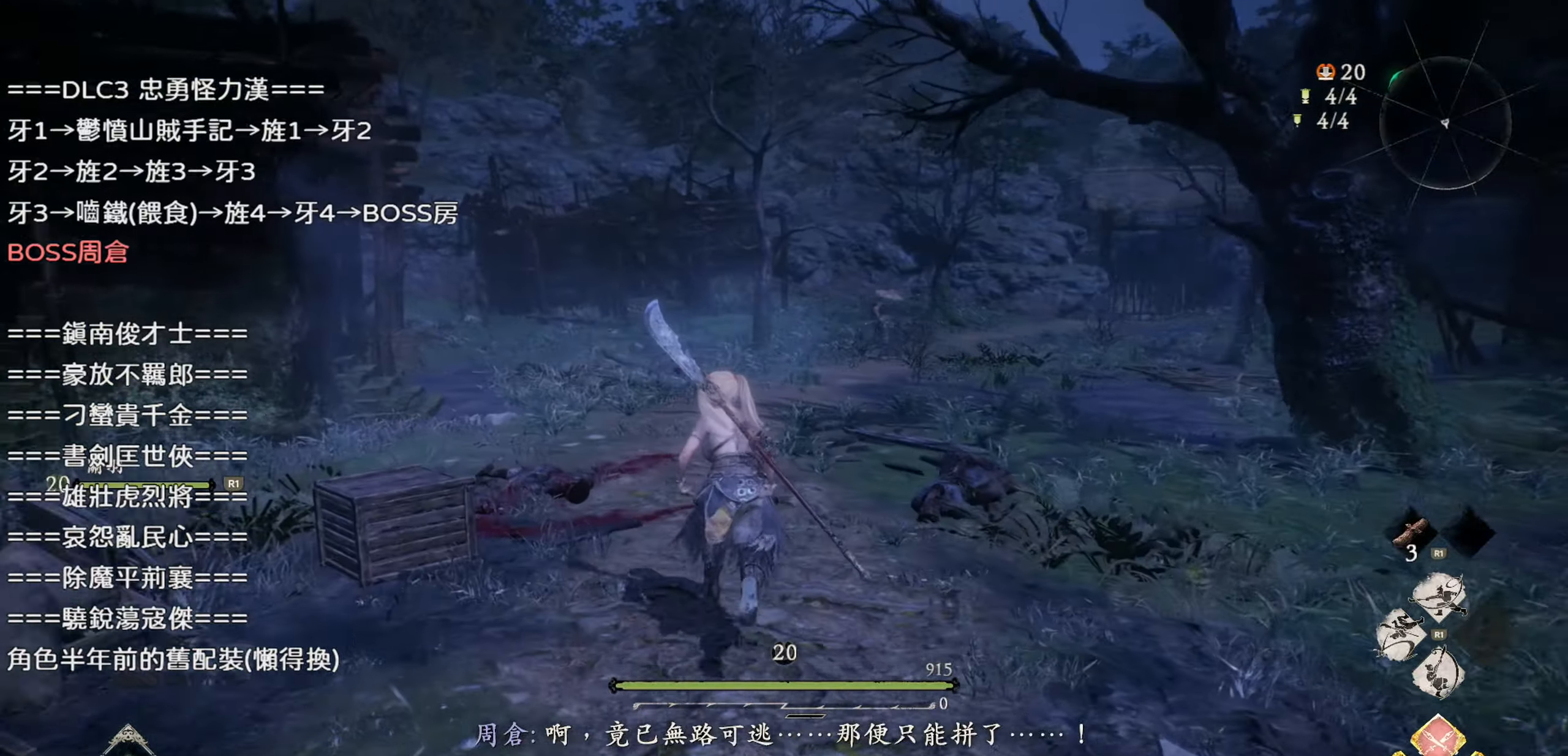
{"buttons": [], "left_stick": "up", "right_stick": "center", "events": [[283, "R3", "down"], [400, "R3", "up"]]}
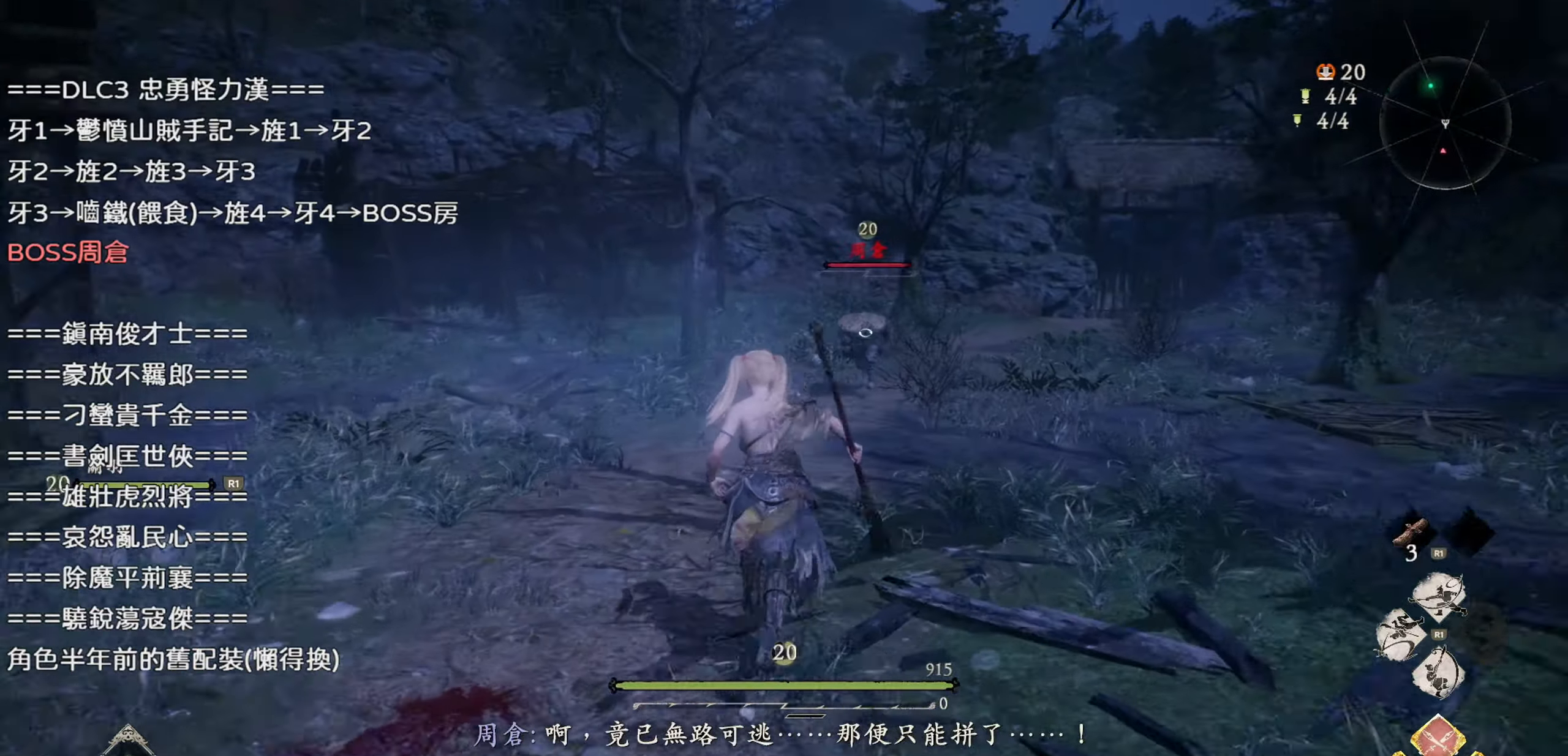
{"buttons": [], "left_stick": "up", "right_stick": "center", "events": [[217, "SQUARE", "down"], [367, "SQUARE", "up"]]}
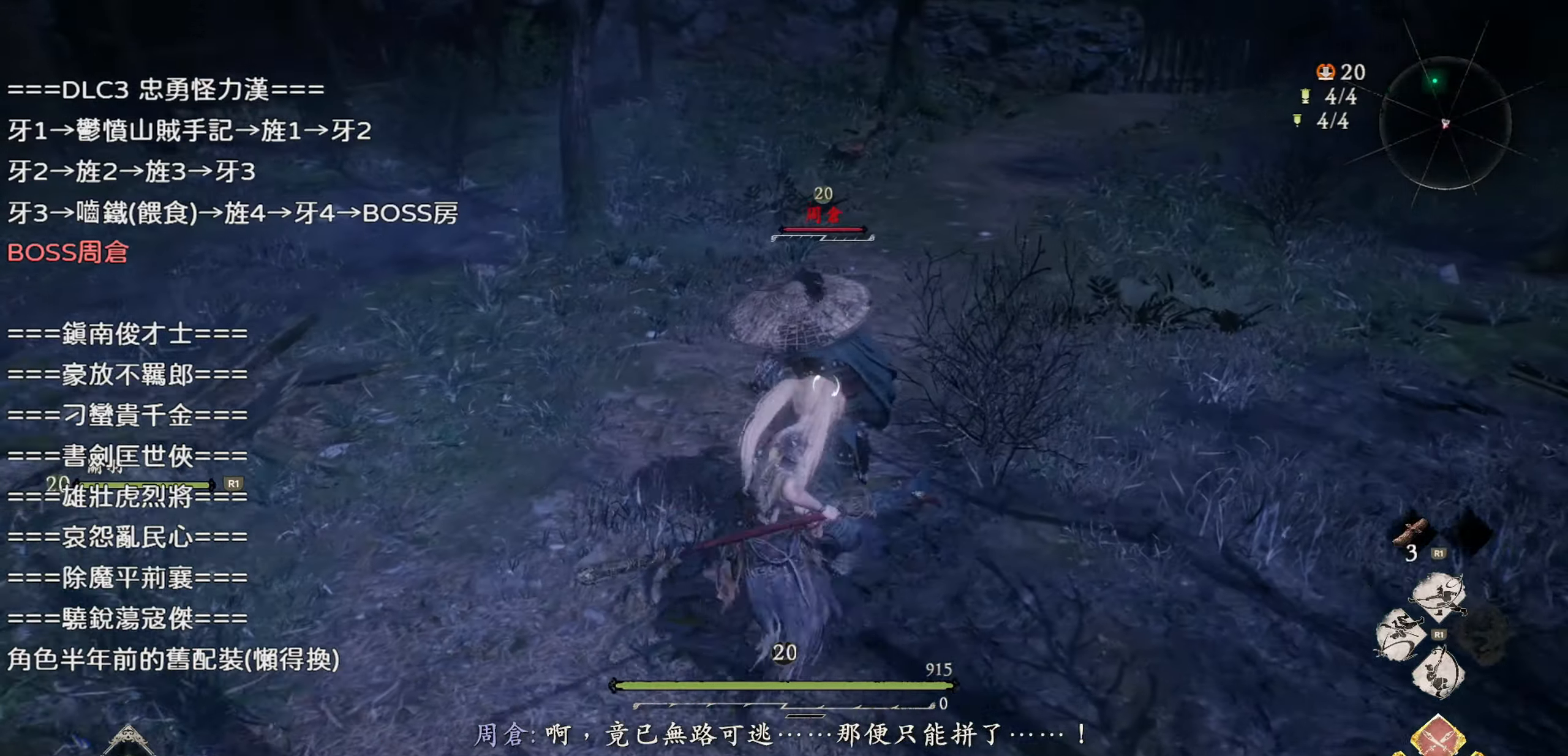
{"buttons": ["SQUARE"], "left_stick": "center", "right_stick": "center", "events": [[50, "left_stick", "center"], [83, "SQUARE", "down"], [250, "SQUARE", "up"], [367, "SQUARE", "down"]]}
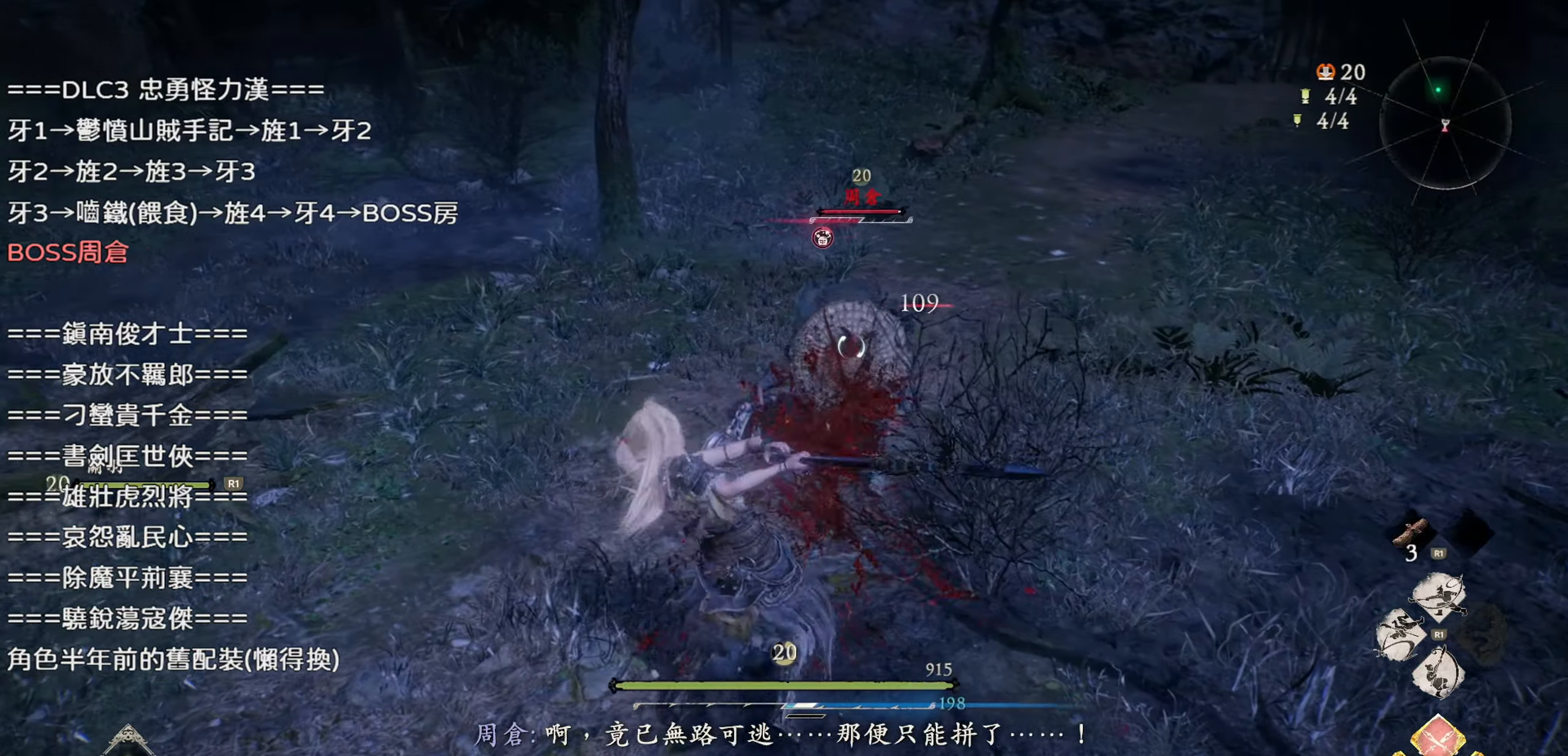
{"buttons": ["SQUARE"], "left_stick": "center", "right_stick": "center", "events": [[33, "SQUARE", "up"], [100, "SQUARE", "down"], [283, "SQUARE", "up"], [367, "SQUARE", "down"]]}
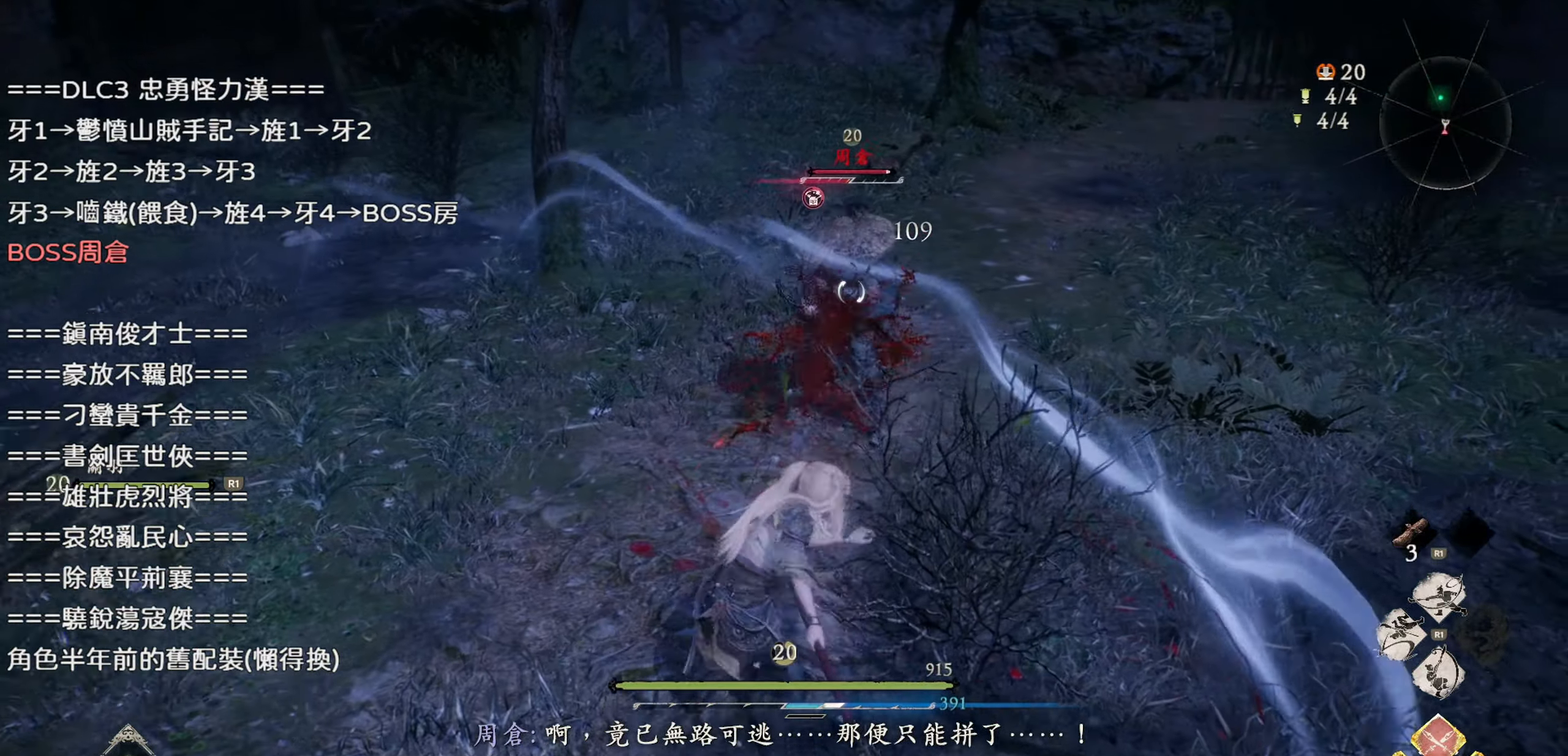
{"buttons": [], "left_stick": "center", "right_stick": "center", "events": [[33, "SQUARE", "up"]]}
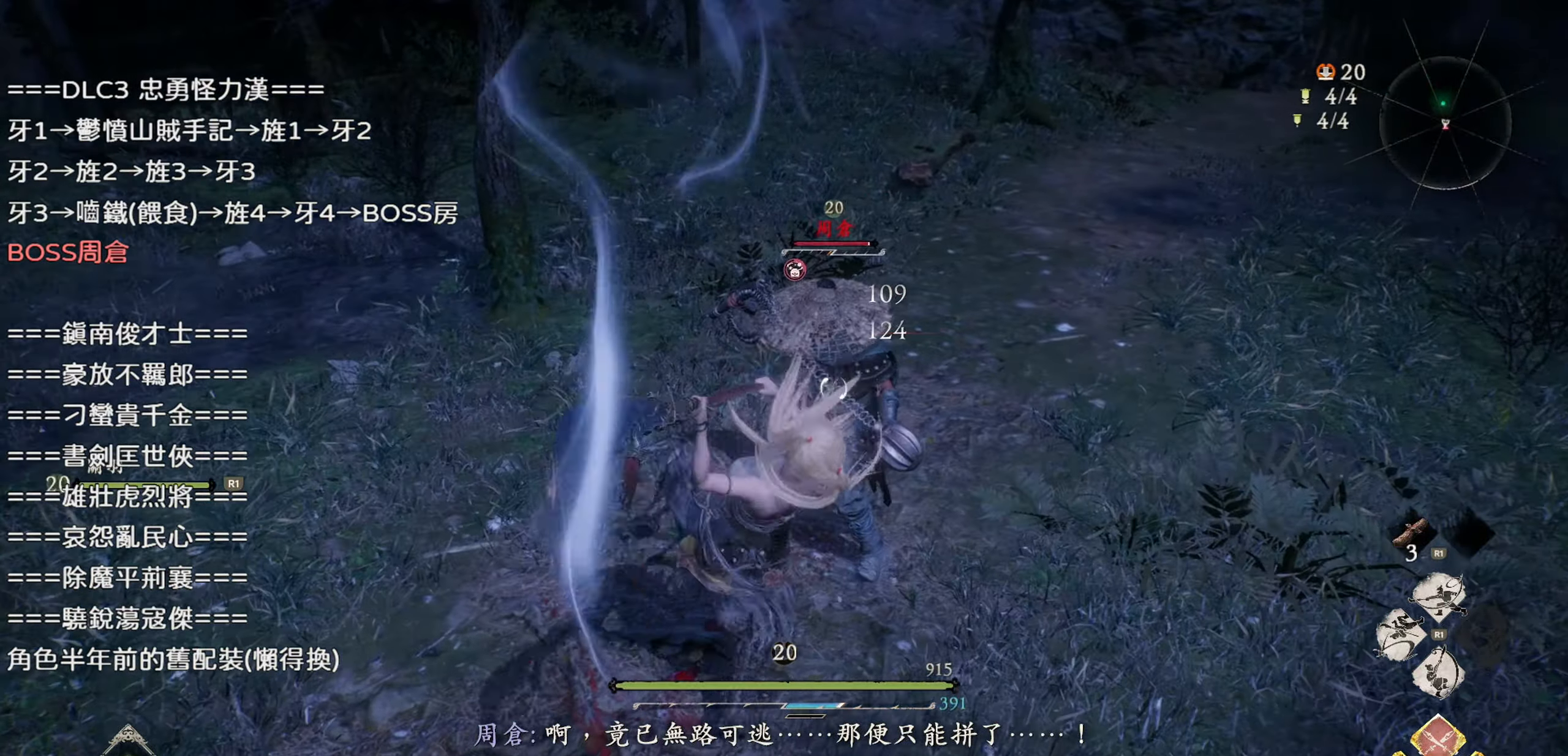
{"buttons": ["TRIANGLE"], "left_stick": "center", "right_stick": "center", "events": [[67, "TRIANGLE", "down"], [217, "TRIANGLE", "up"], [267, "TRIANGLE", "down"], [433, "TRIANGLE", "up"], [500, "TRIANGLE", "down"]]}
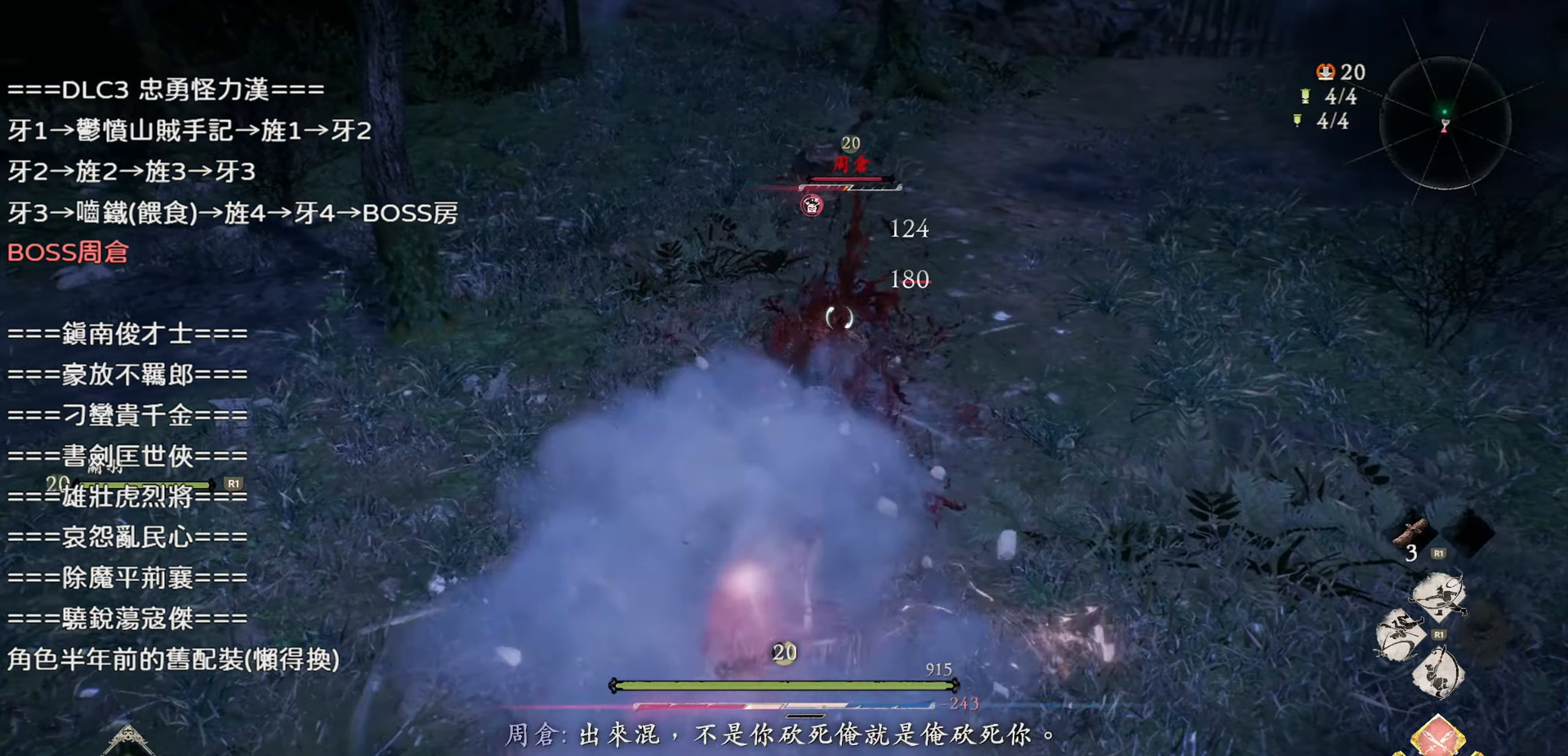
{"buttons": [], "left_stick": "center", "right_stick": "center", "events": [[83, "TRIANGLE", "up"]]}
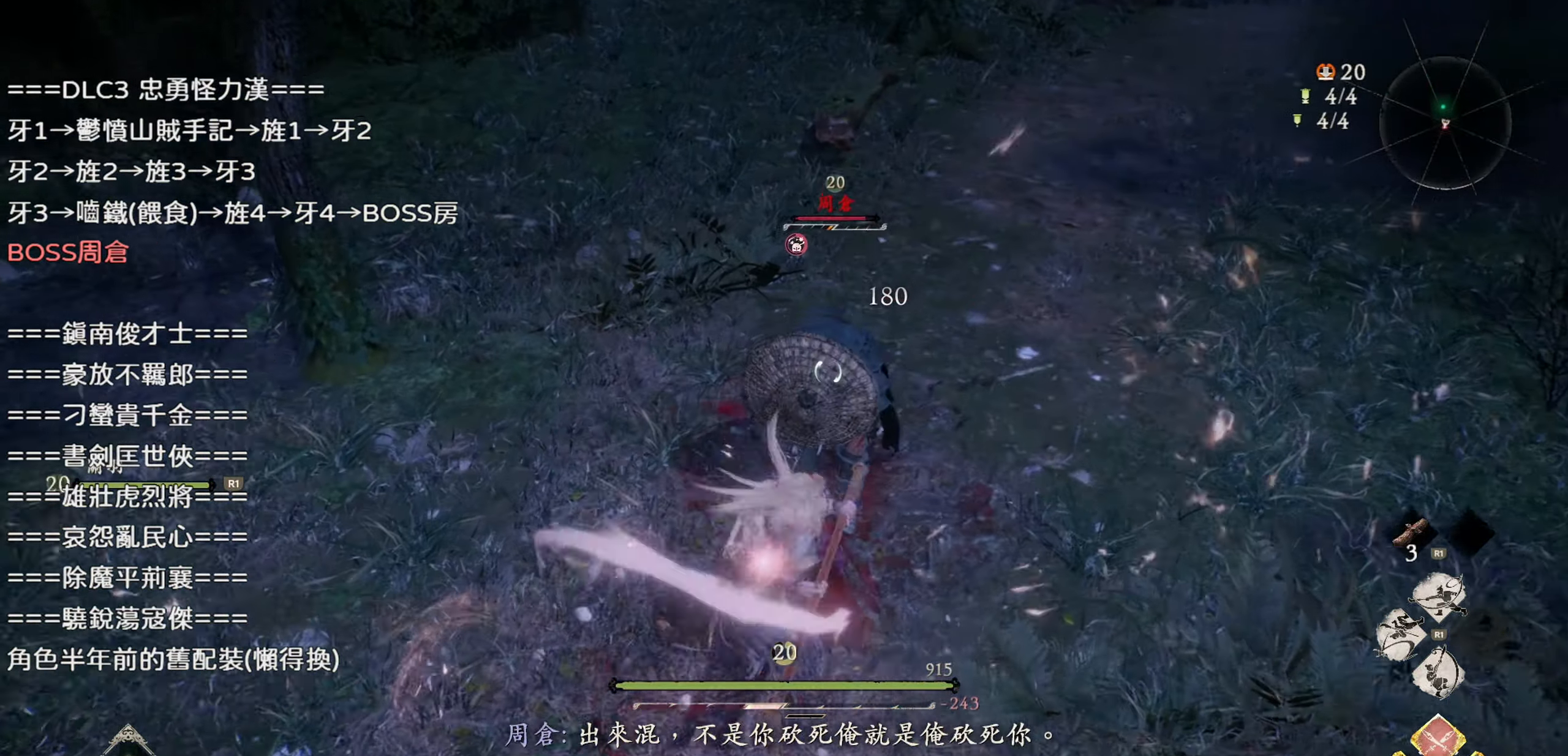
{"buttons": ["SQUARE", "R1"], "left_stick": "center", "right_stick": "center", "events": [[417, "R1", "down"], [467, "SQUARE", "down"]]}
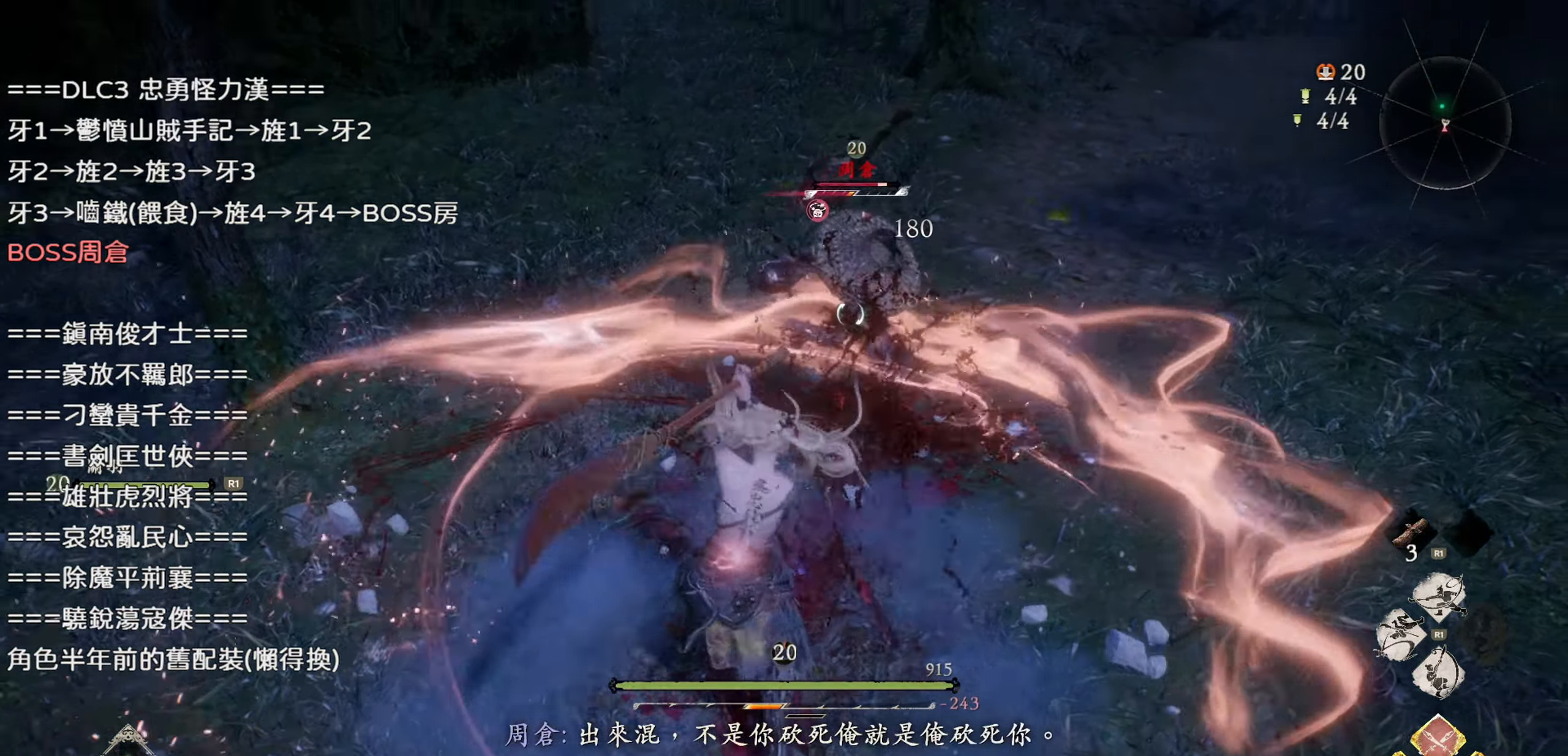
{"buttons": [], "left_stick": "center", "right_stick": "center", "events": [[167, "SQUARE", "up"], [200, "R1", "up"]]}
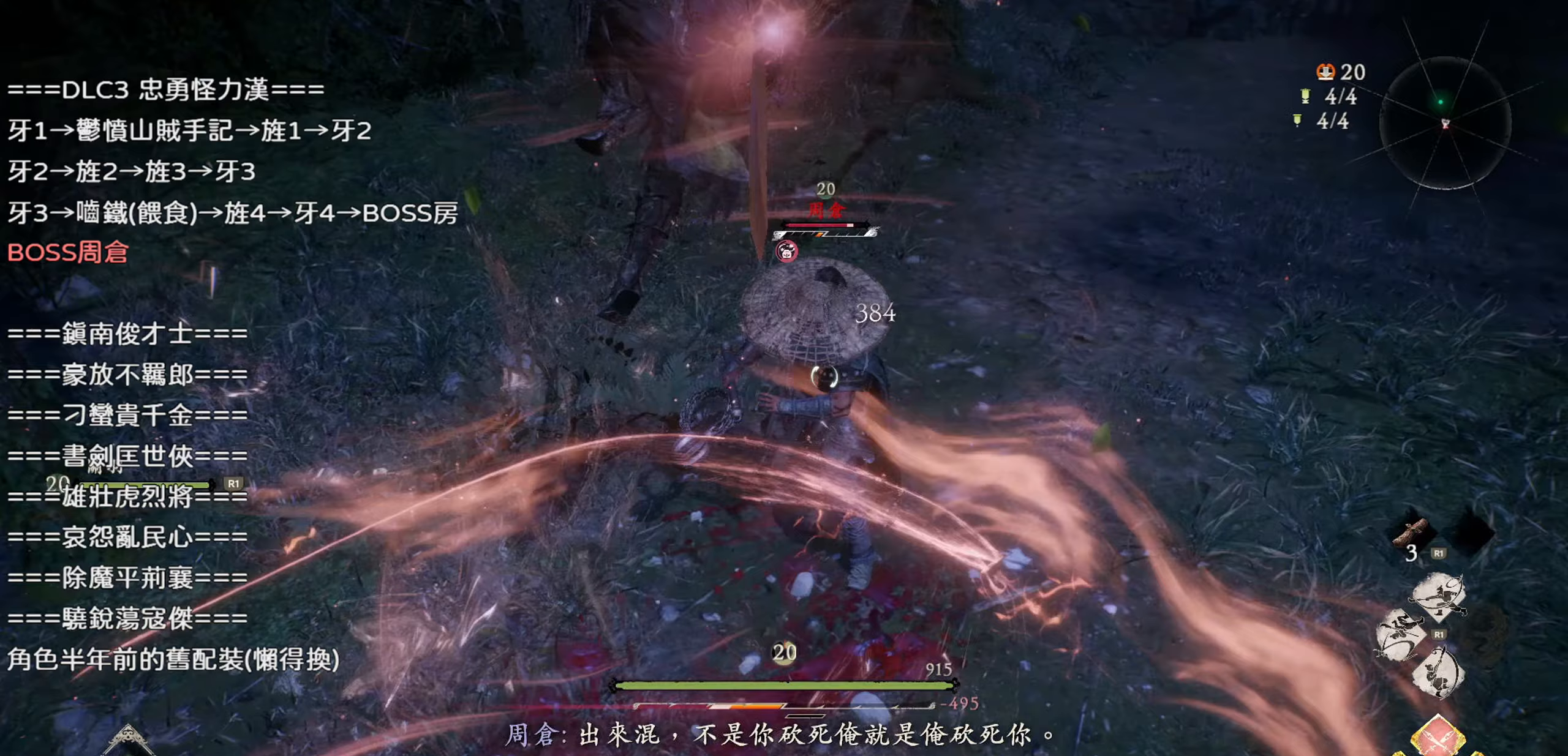
{"buttons": [], "left_stick": "up", "right_stick": "center", "events": [[183, "left_stick", "up"]]}
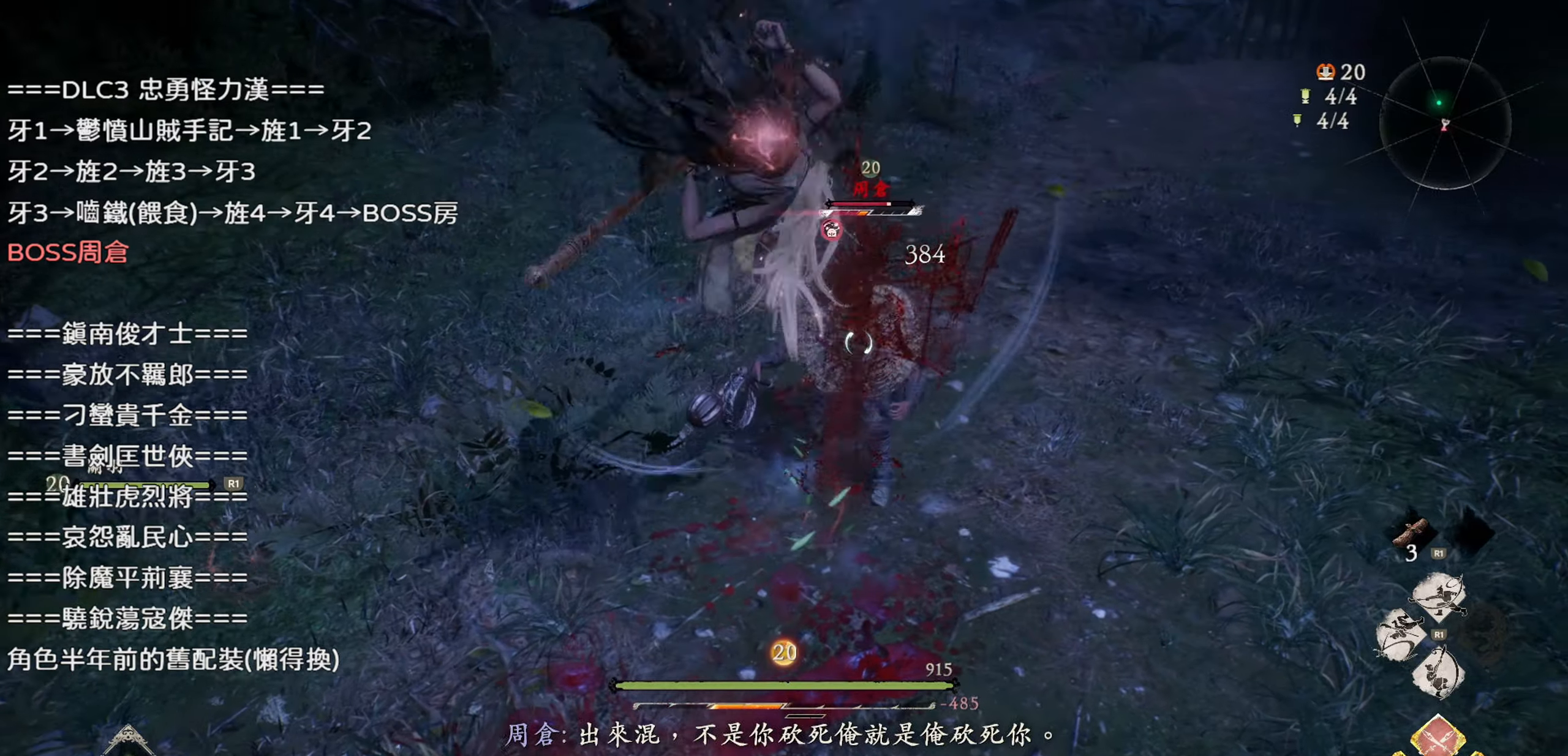
{"buttons": [], "left_stick": "up", "right_stick": "center", "events": [[300, "SQUARE", "down"], [450, "SQUARE", "up"]]}
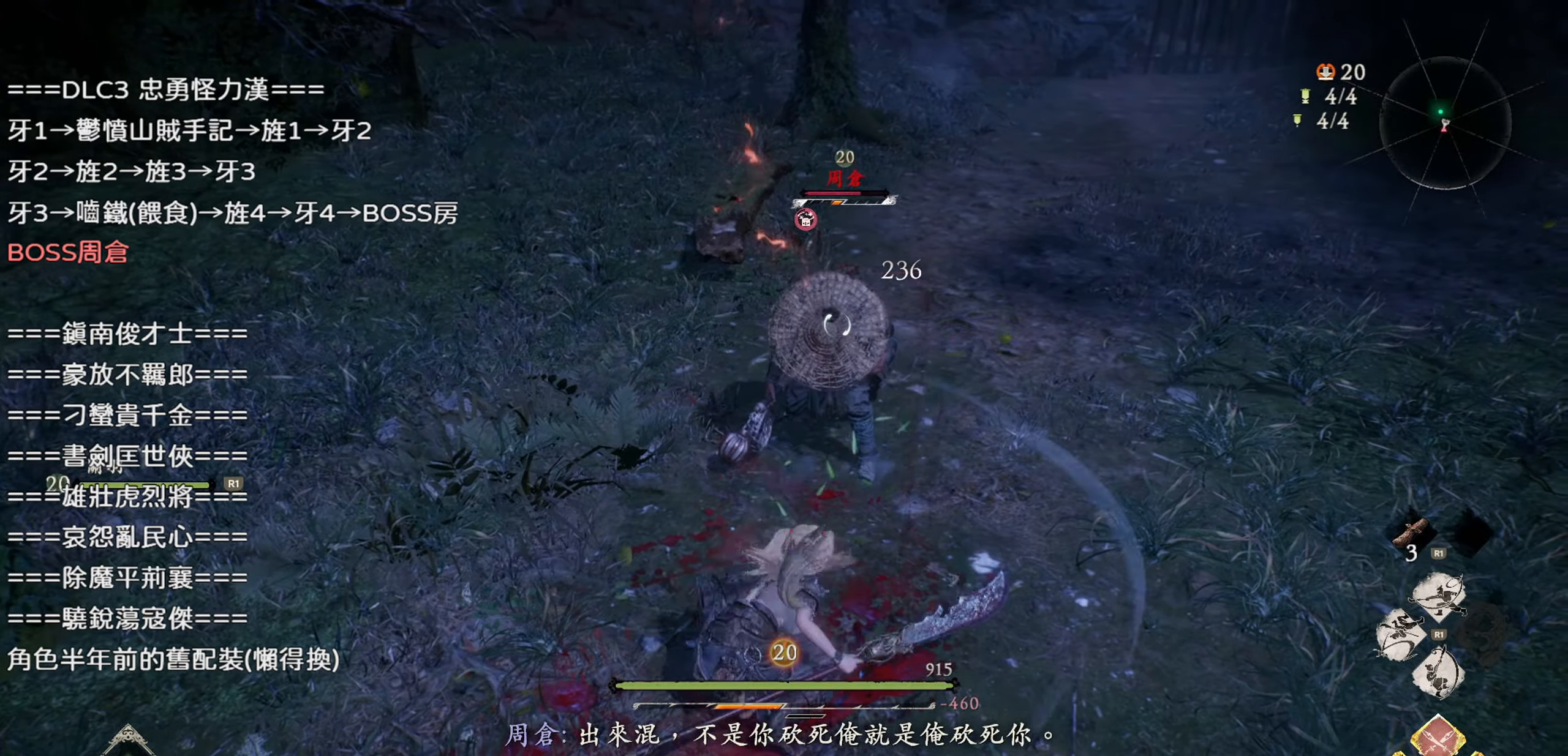
{"buttons": ["SQUARE"], "left_stick": "up", "right_stick": "center", "events": [[17, "SQUARE", "down"], [167, "SQUARE", "up"], [250, "SQUARE", "down"], [383, "SQUARE", "up"], [467, "SQUARE", "down"]]}
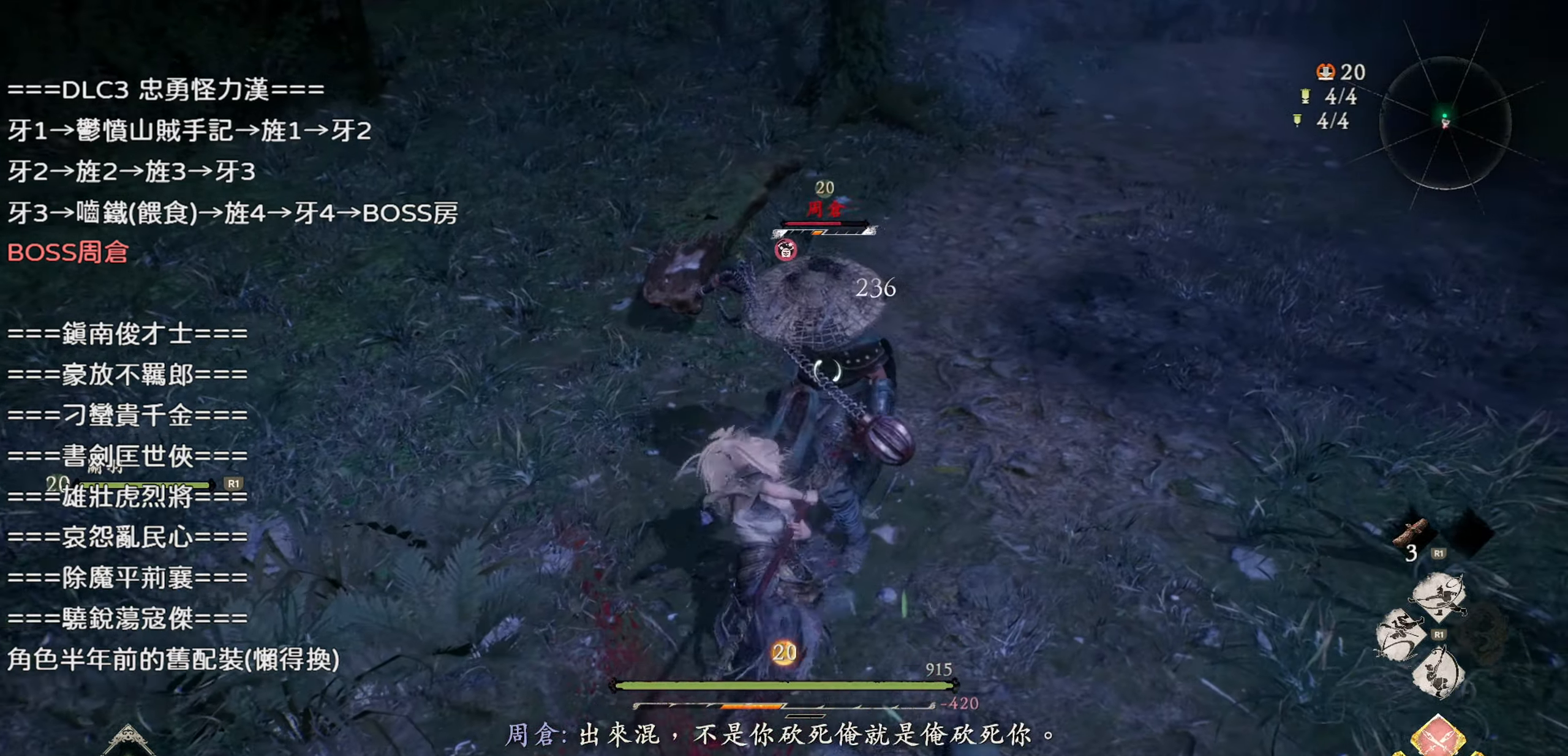
{"buttons": ["SQUARE"], "left_stick": "up", "right_stick": "center", "events": [[100, "SQUARE", "up"], [183, "SQUARE", "down"], [317, "SQUARE", "up"], [417, "SQUARE", "down"]]}
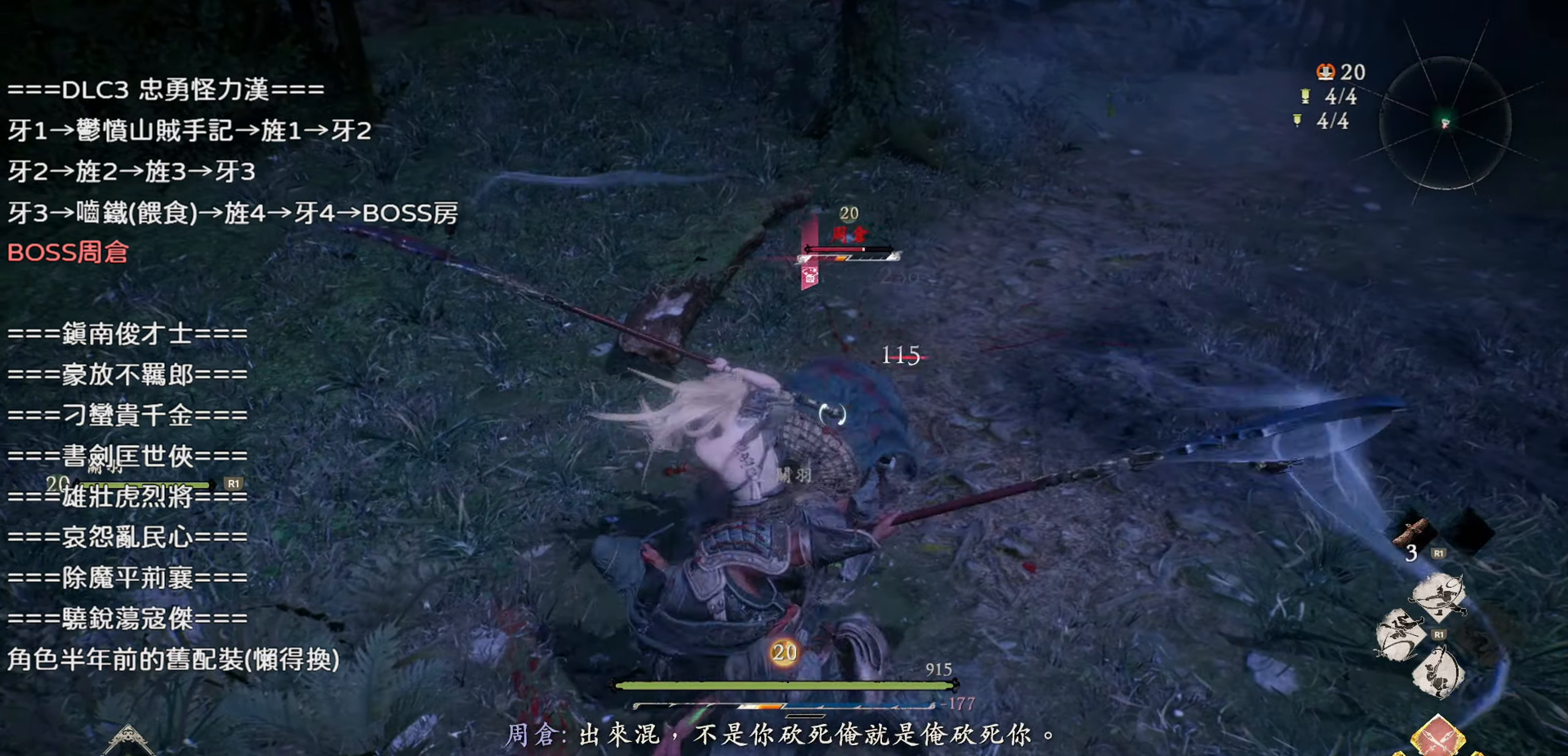
{"buttons": [], "left_stick": "up", "right_stick": "center", "events": [[67, "SQUARE", "up"], [133, "SQUARE", "down"], [267, "SQUARE", "up"], [333, "SQUARE", "down"], [483, "SQUARE", "up"]]}
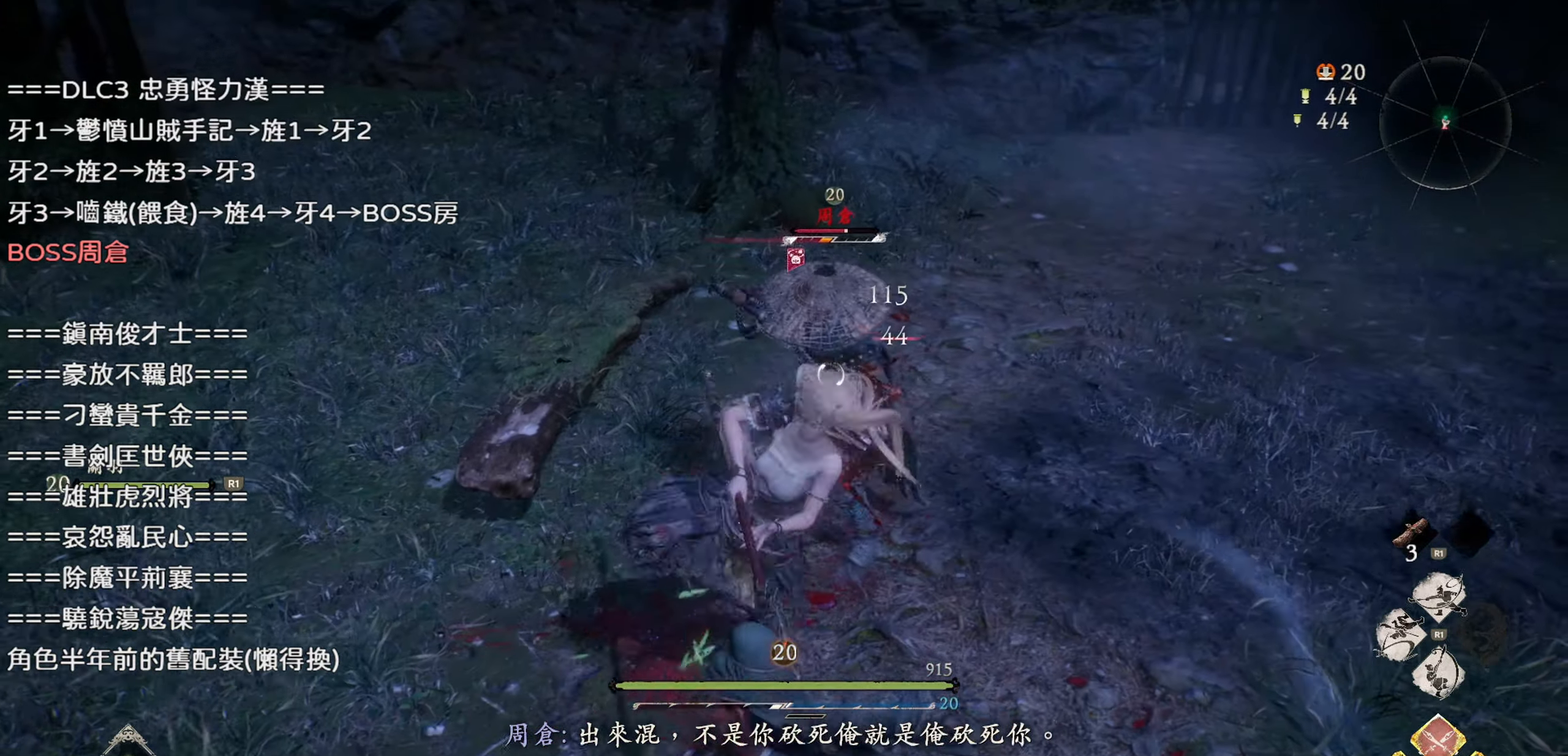
{"buttons": [], "left_stick": "up", "right_stick": "center", "events": [[50, "SQUARE", "down"], [183, "SQUARE", "up"]]}
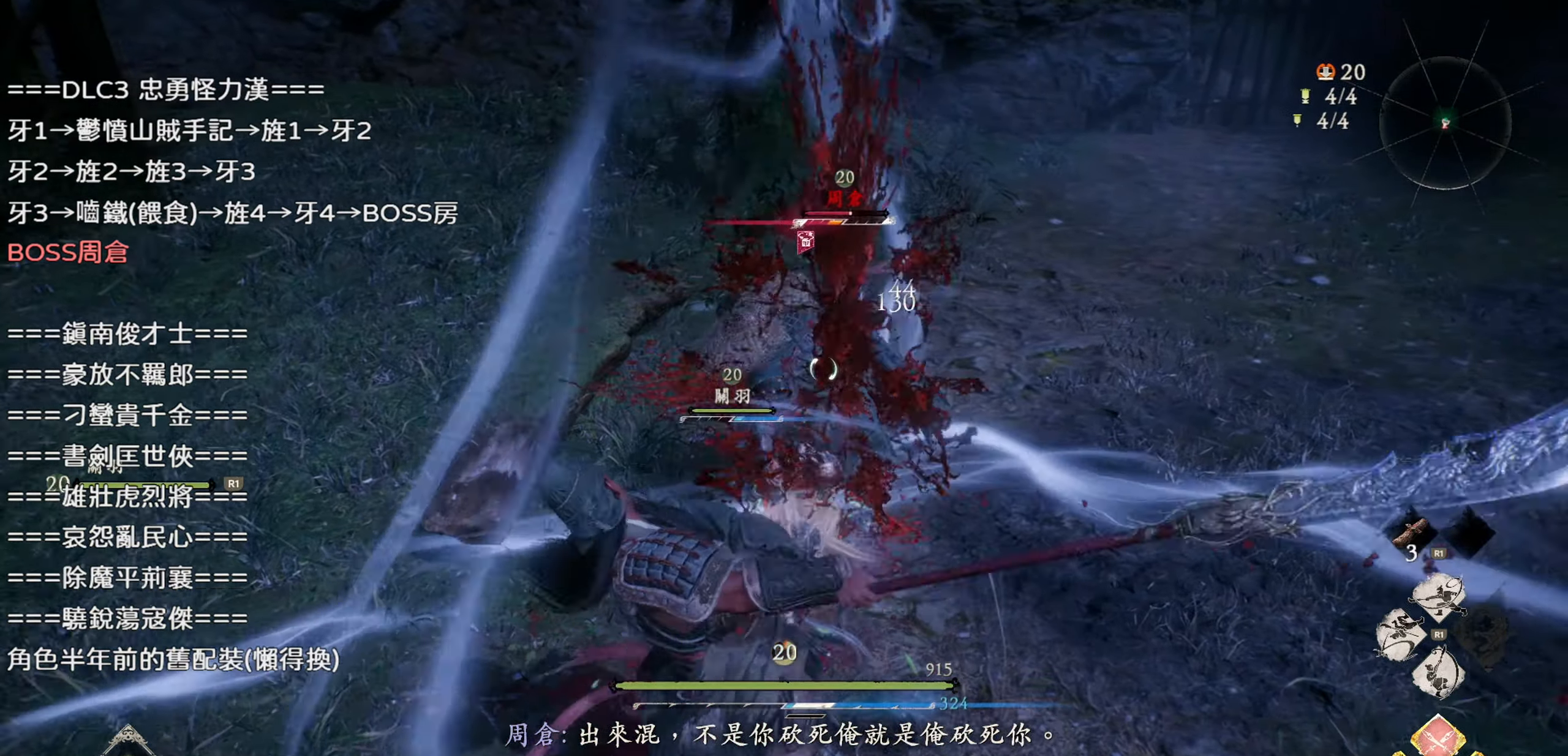
{"buttons": ["R1"], "left_stick": "up", "right_stick": "center", "events": [[50, "R1", "down"], [100, "SQUARE", "down"], [317, "SQUARE", "up"]]}
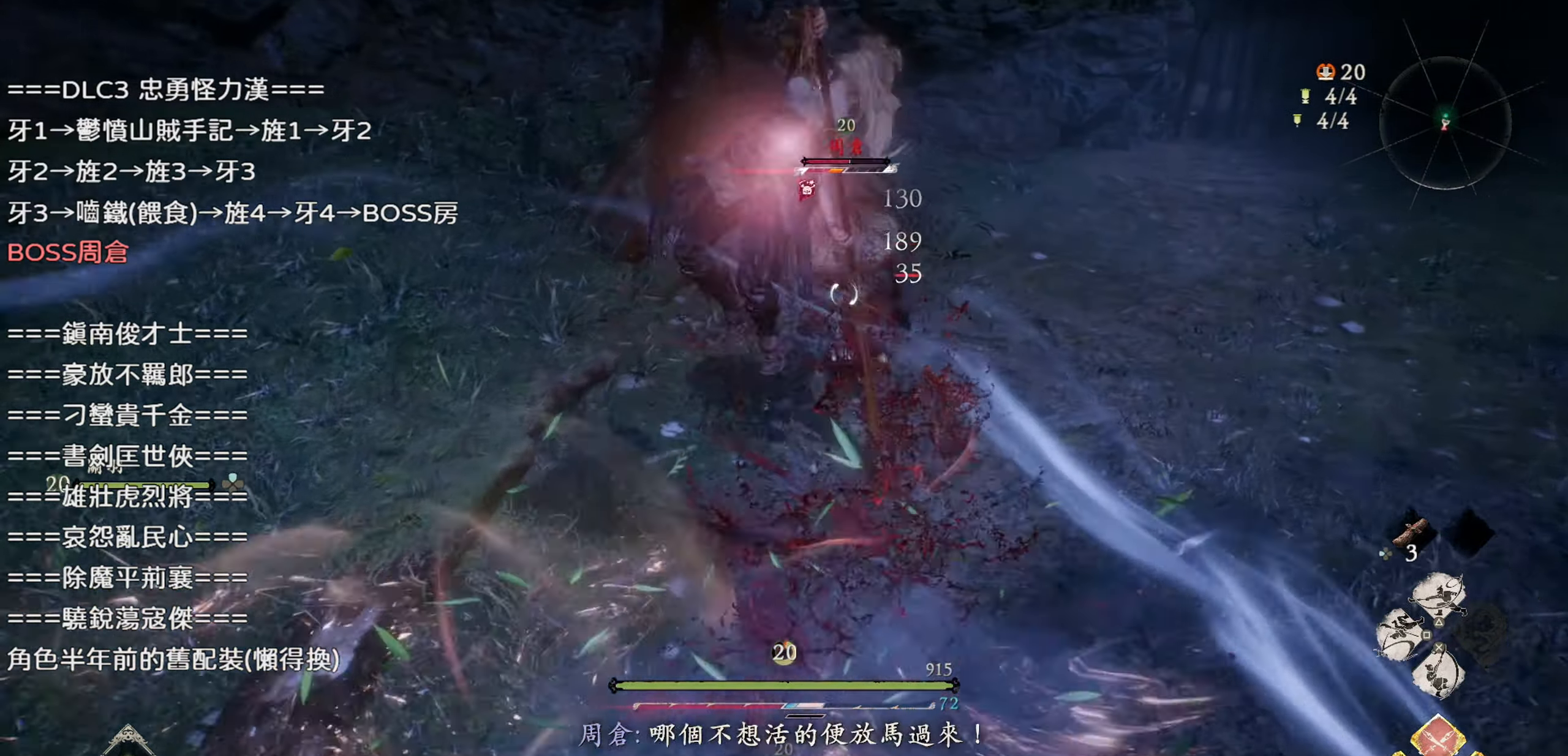
{"buttons": [], "left_stick": "up", "right_stick": "center", "events": [[250, "R1", "up"]]}
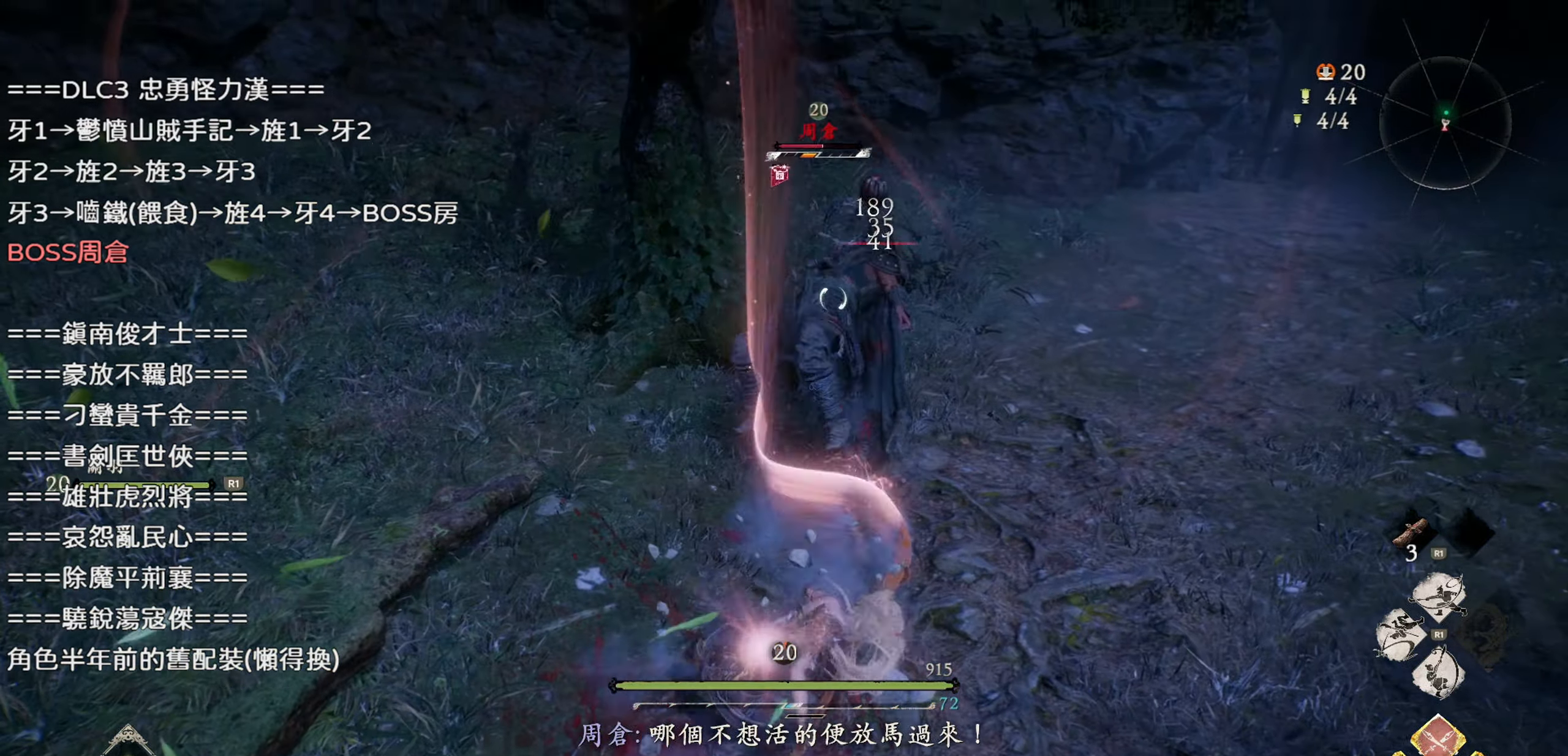
{"buttons": [], "left_stick": "up-right", "right_stick": "center", "events": [[433, "left_stick", "up-right"]]}
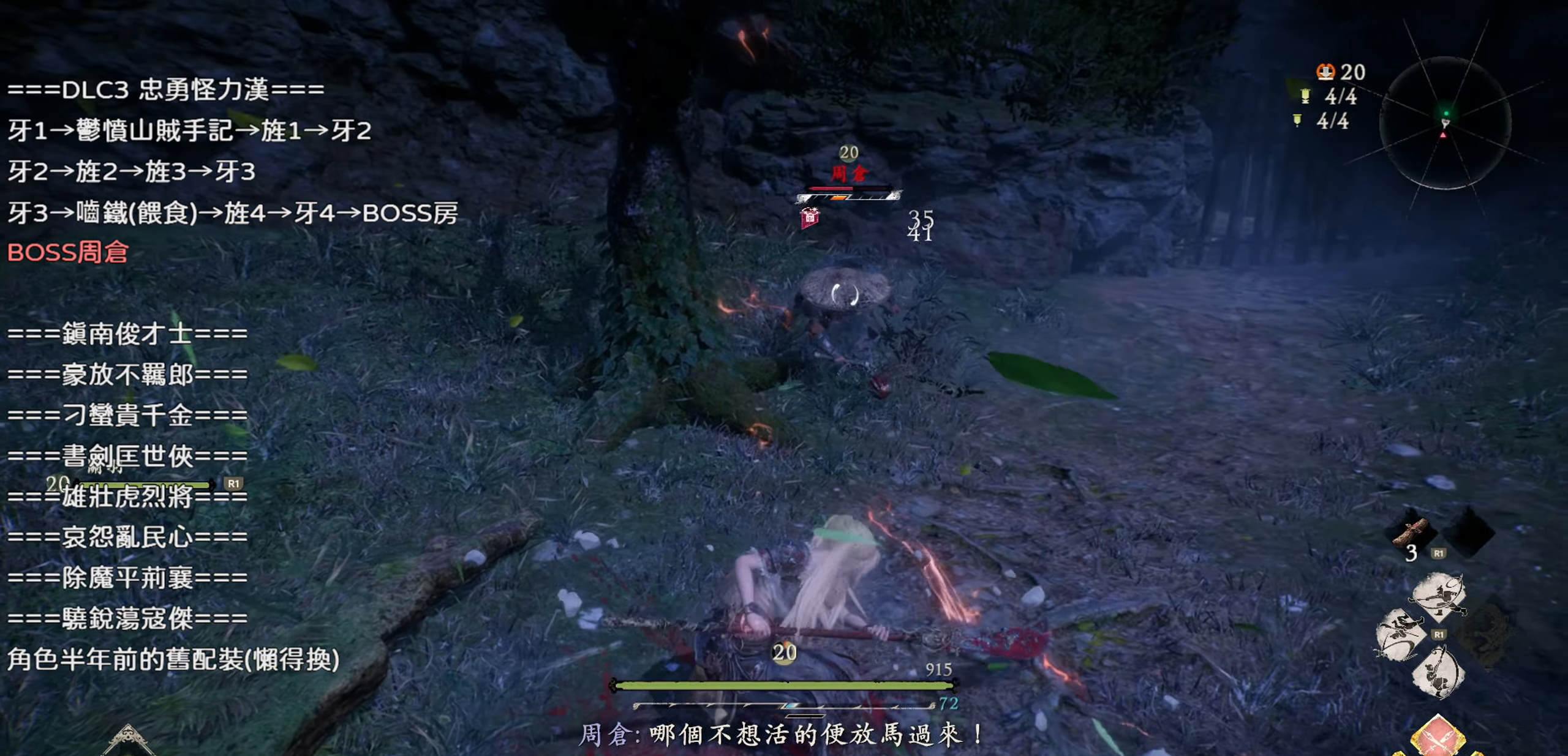
{"buttons": [], "left_stick": "up", "right_stick": "center", "events": [[200, "left_stick", "up"], [317, "SQUARE", "down"], [483, "SQUARE", "up"]]}